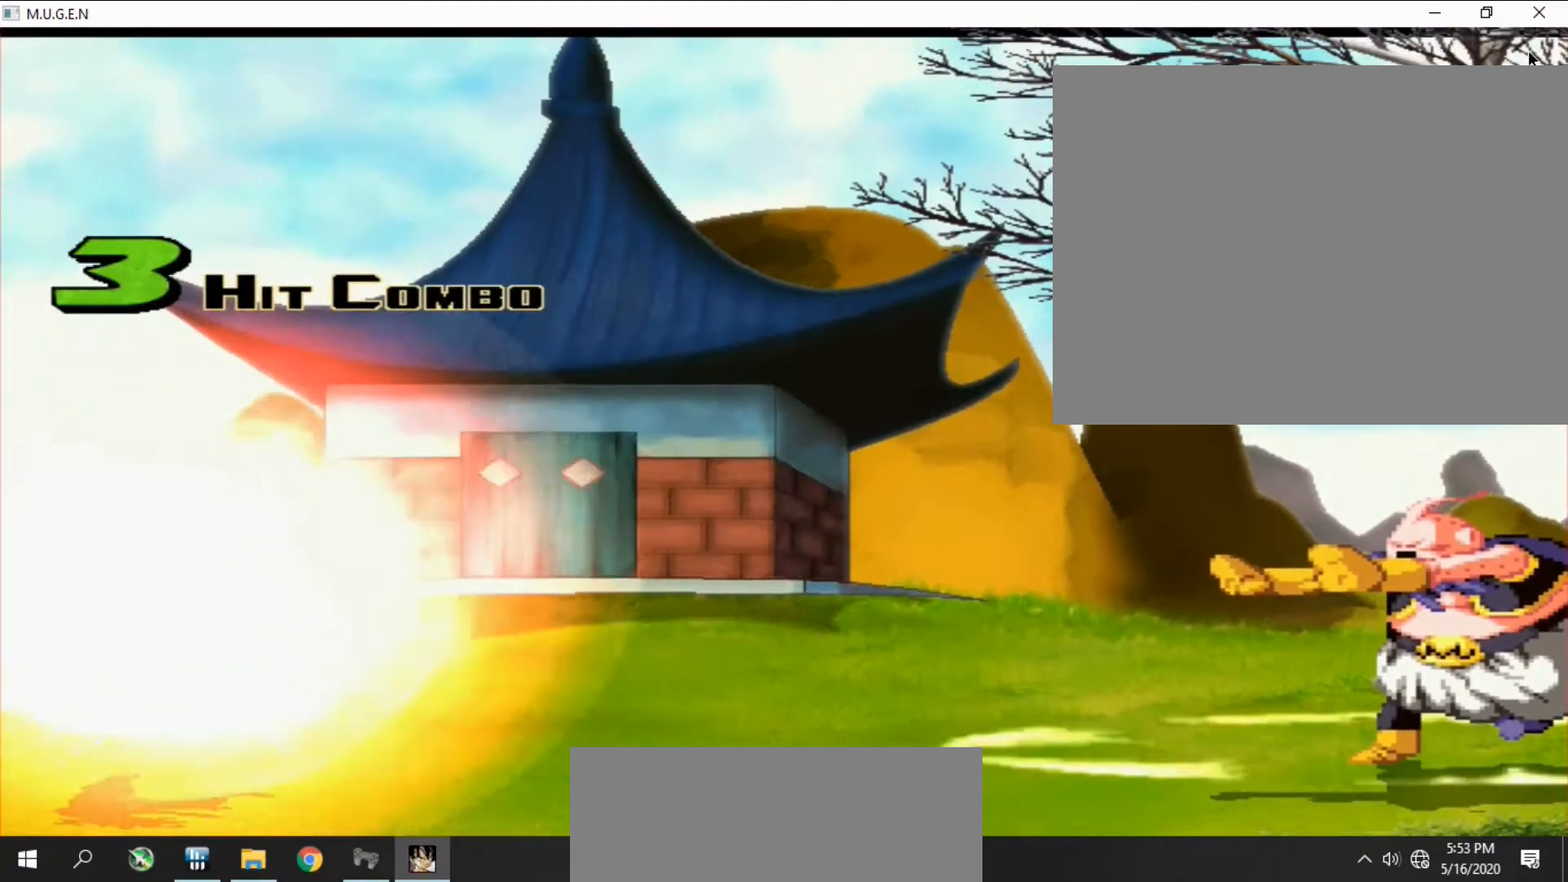
Gameplay with a controller (PlayStation layout); each line is a JSON object with the inputs held at the frame after it. "events" lists button and stick changes between this image and that frame as [ms after this image, input, new state], when the widget could be followed in between. Not read: L3 R3 left_stick right_stick.
{"buttons": [], "events": []}
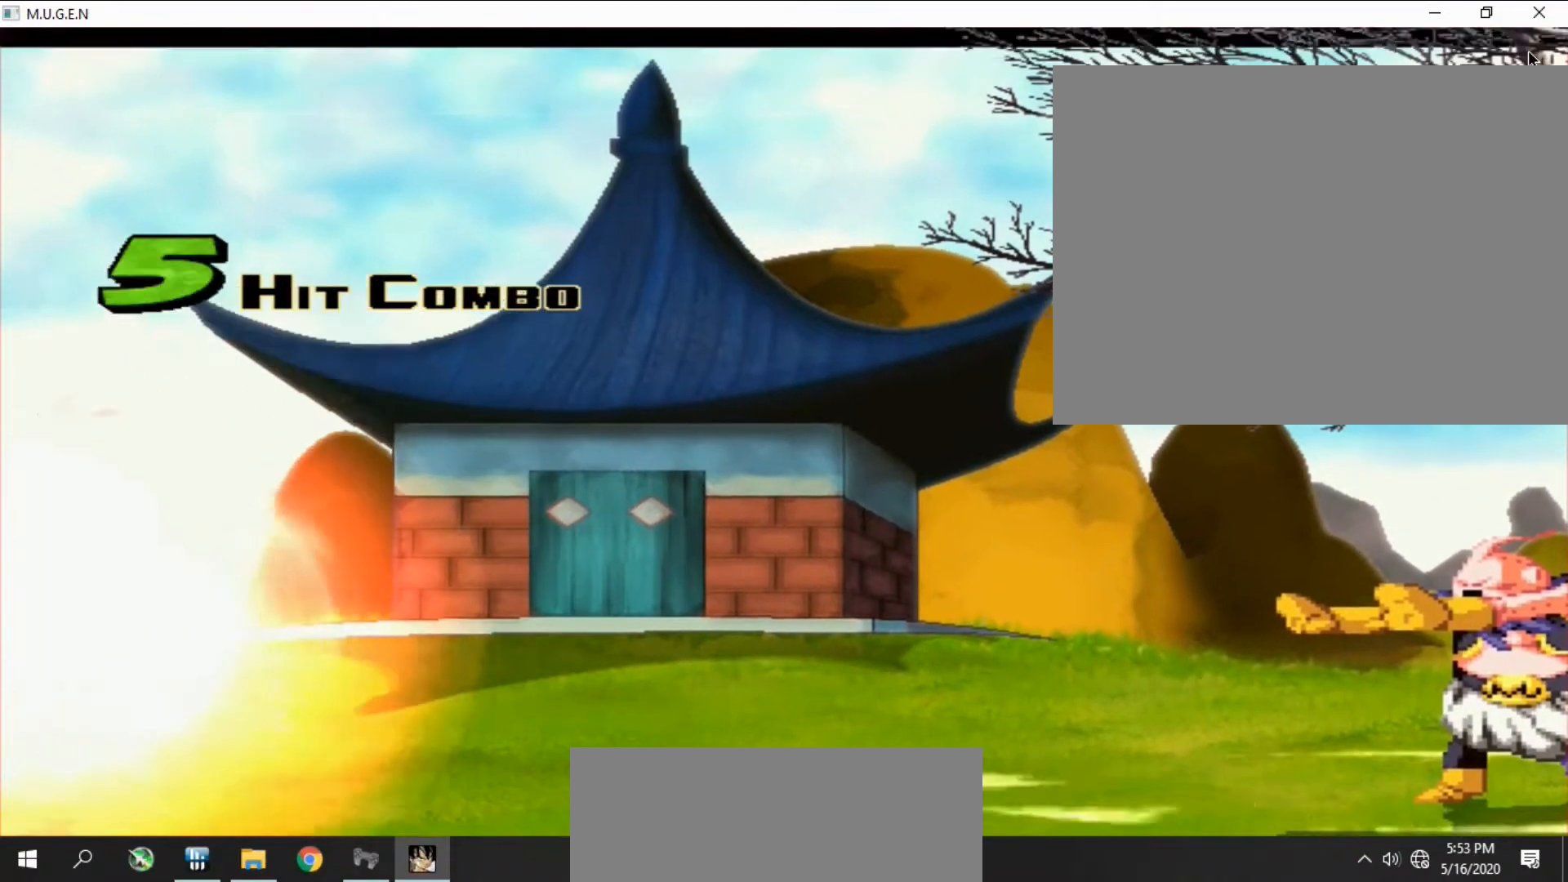
{"buttons": [], "events": [[367, "DPAD_LEFT", "down"], [400, "DPAD_LEFT", "up"], [467, "DPAD_LEFT", "down"], [500, "DPAD_LEFT", "up"]]}
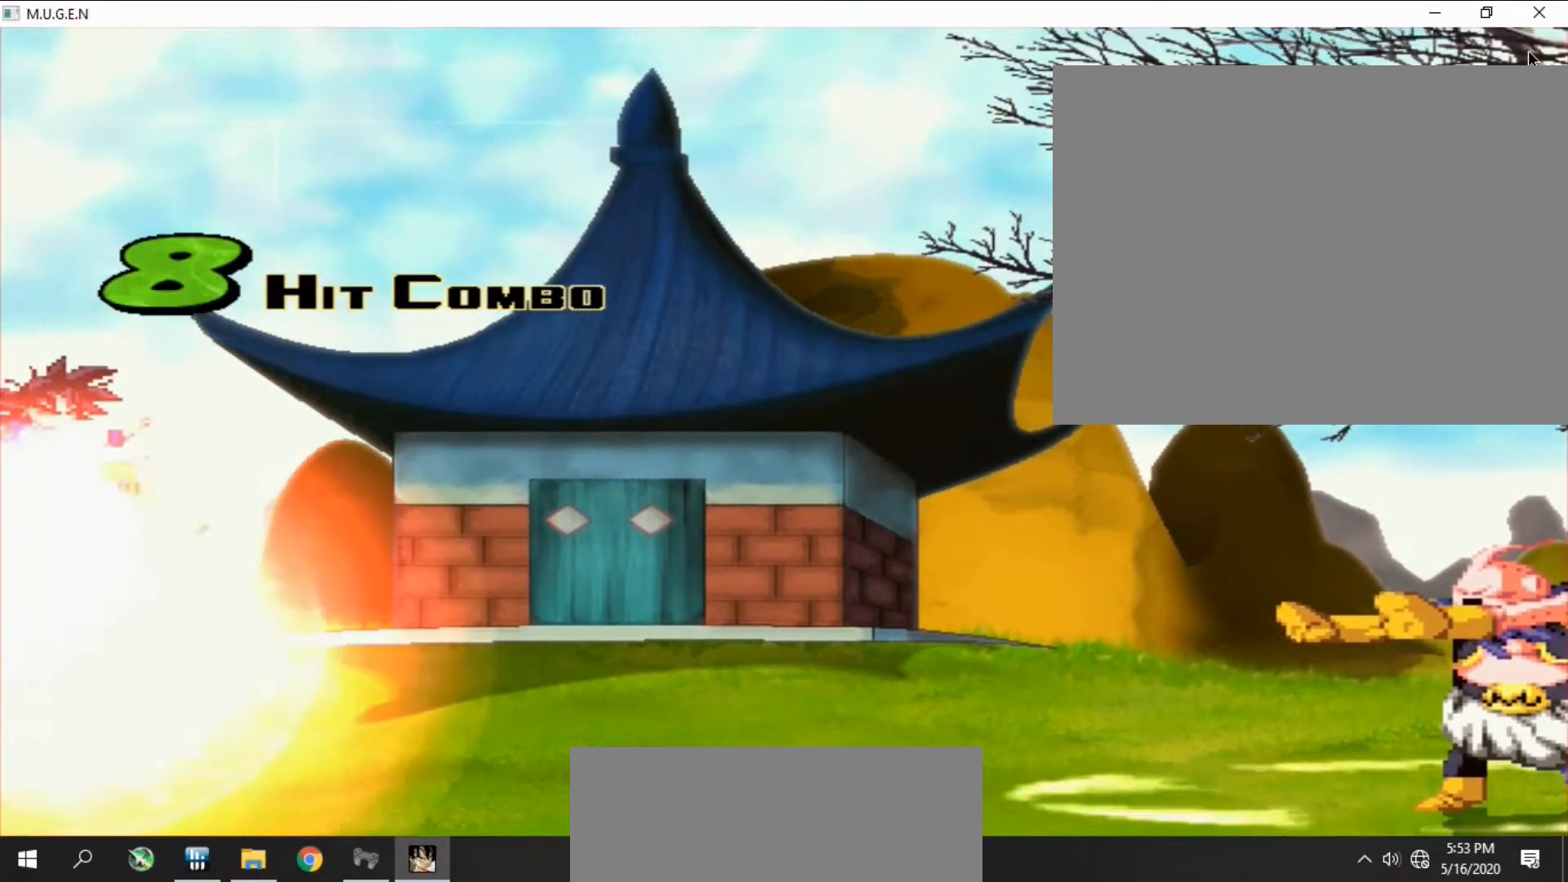
{"buttons": [], "events": [[67, "DPAD_LEFT", "down"], [100, "DPAD_LEFT", "up"], [167, "DPAD_LEFT", "down"], [200, "DPAD_LEFT", "up"], [267, "DPAD_LEFT", "down"], [300, "DPAD_LEFT", "up"], [367, "DPAD_LEFT", "down"], [400, "DPAD_LEFT", "up"], [467, "DPAD_LEFT", "down"], [500, "DPAD_LEFT", "up"]]}
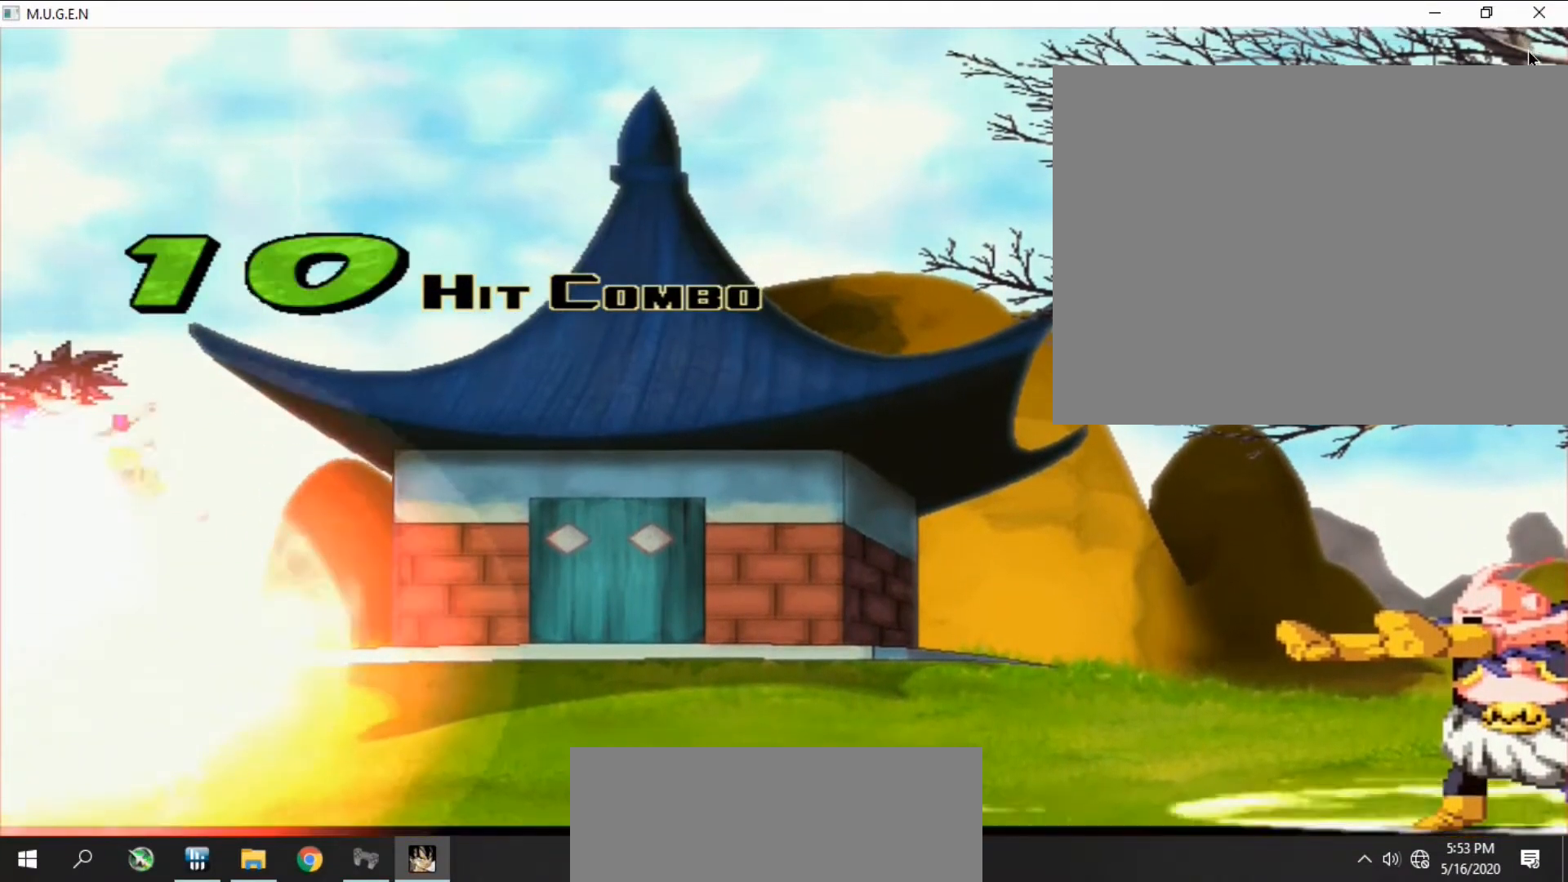
{"buttons": [], "events": [[67, "DPAD_LEFT", "down"], [100, "DPAD_LEFT", "up"], [167, "DPAD_LEFT", "down"], [200, "DPAD_LEFT", "up"], [267, "DPAD_LEFT", "down"], [300, "DPAD_LEFT", "up"]]}
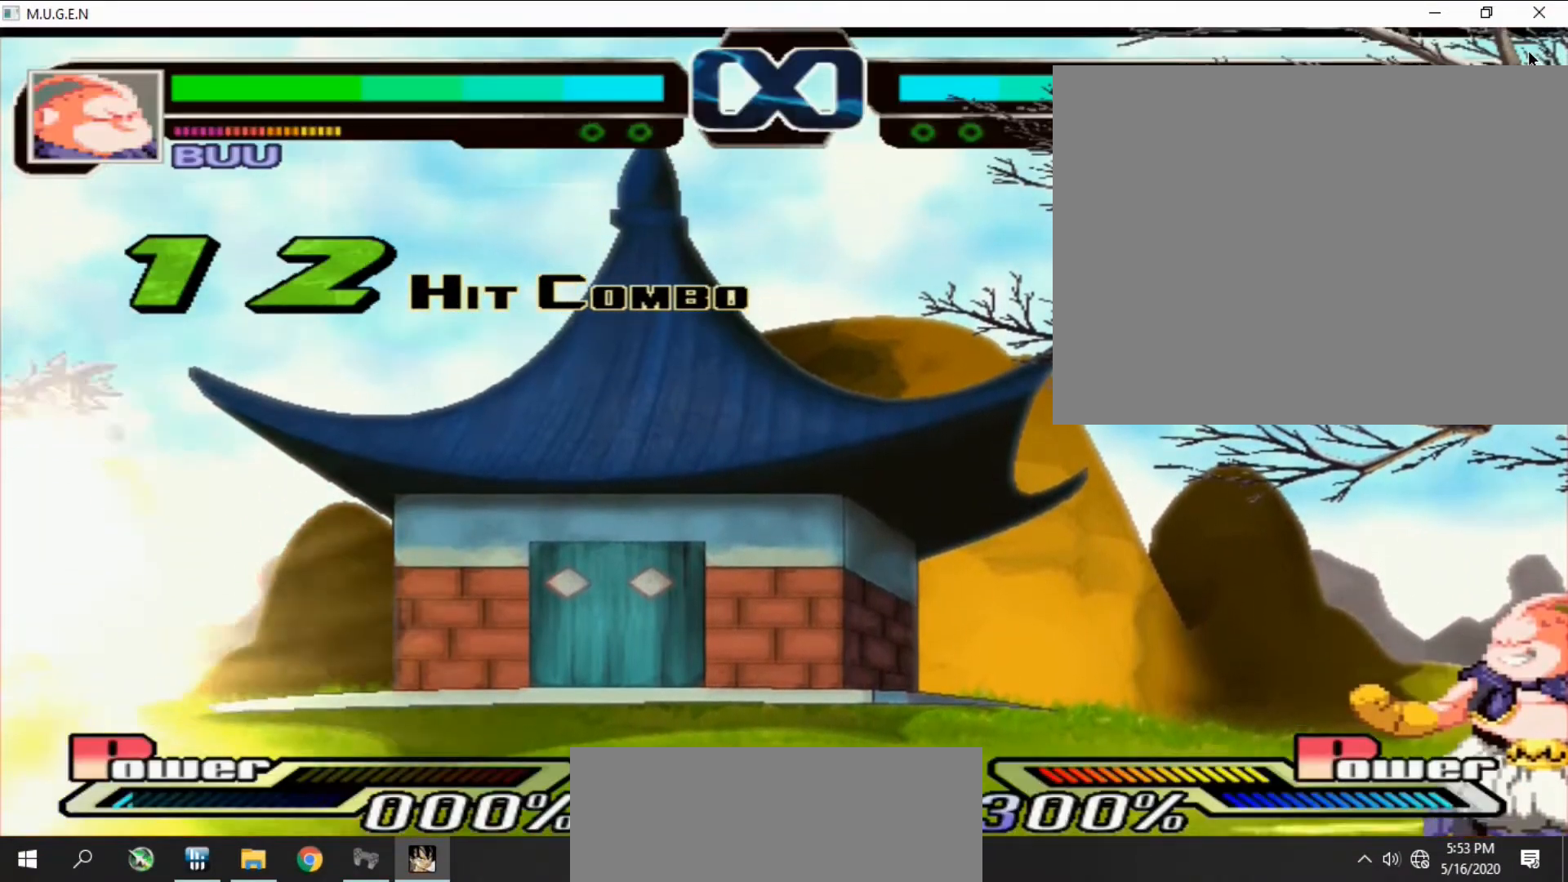
{"buttons": [], "events": []}
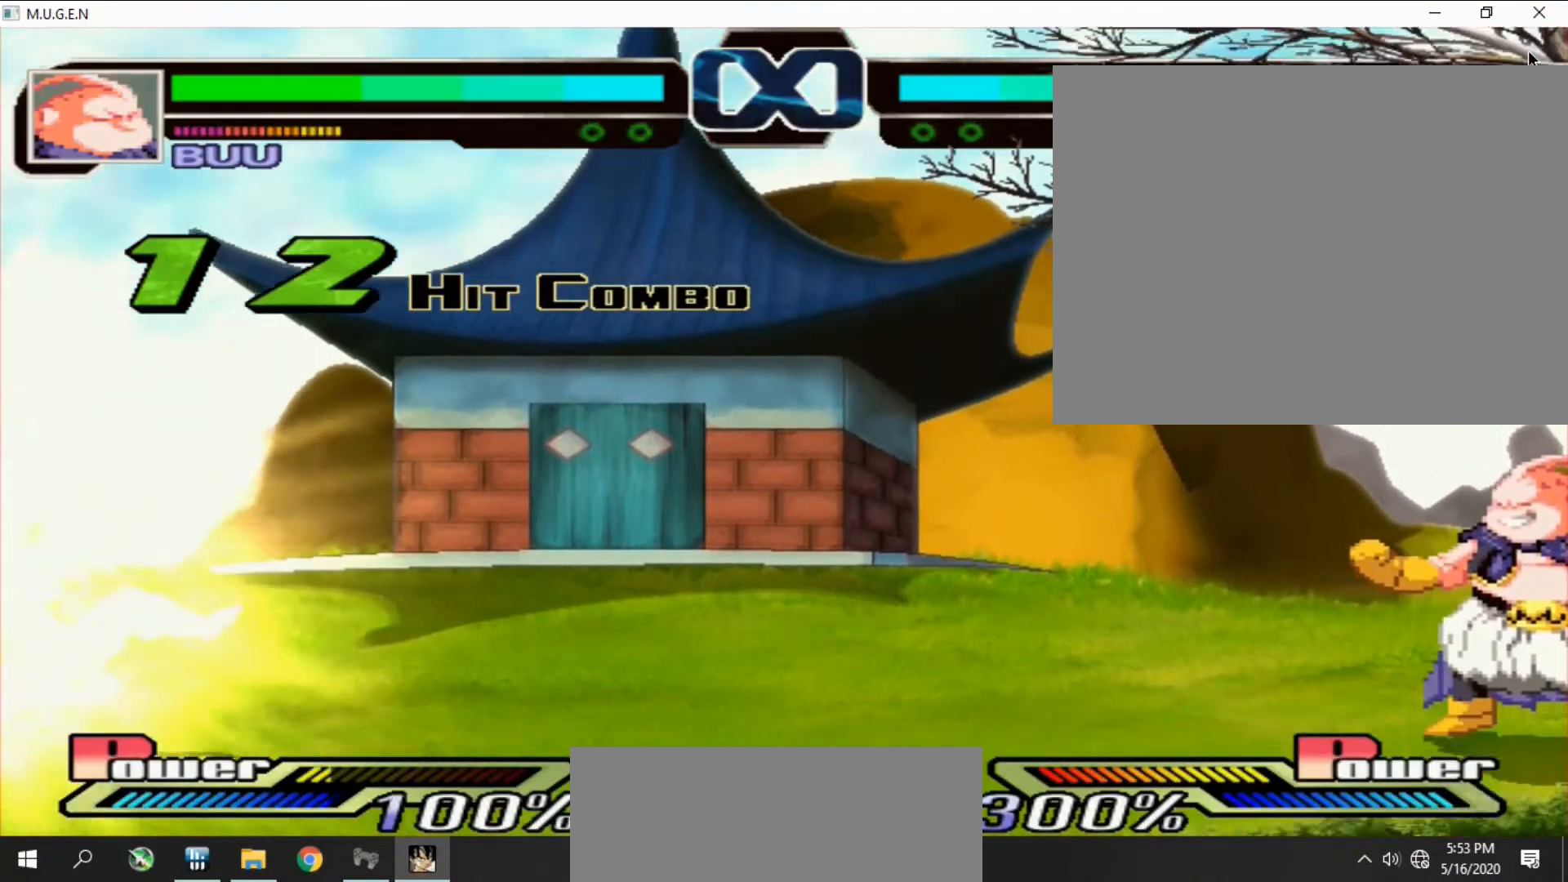
{"buttons": ["DPAD_LEFT"], "events": [[500, "DPAD_LEFT", "down"]]}
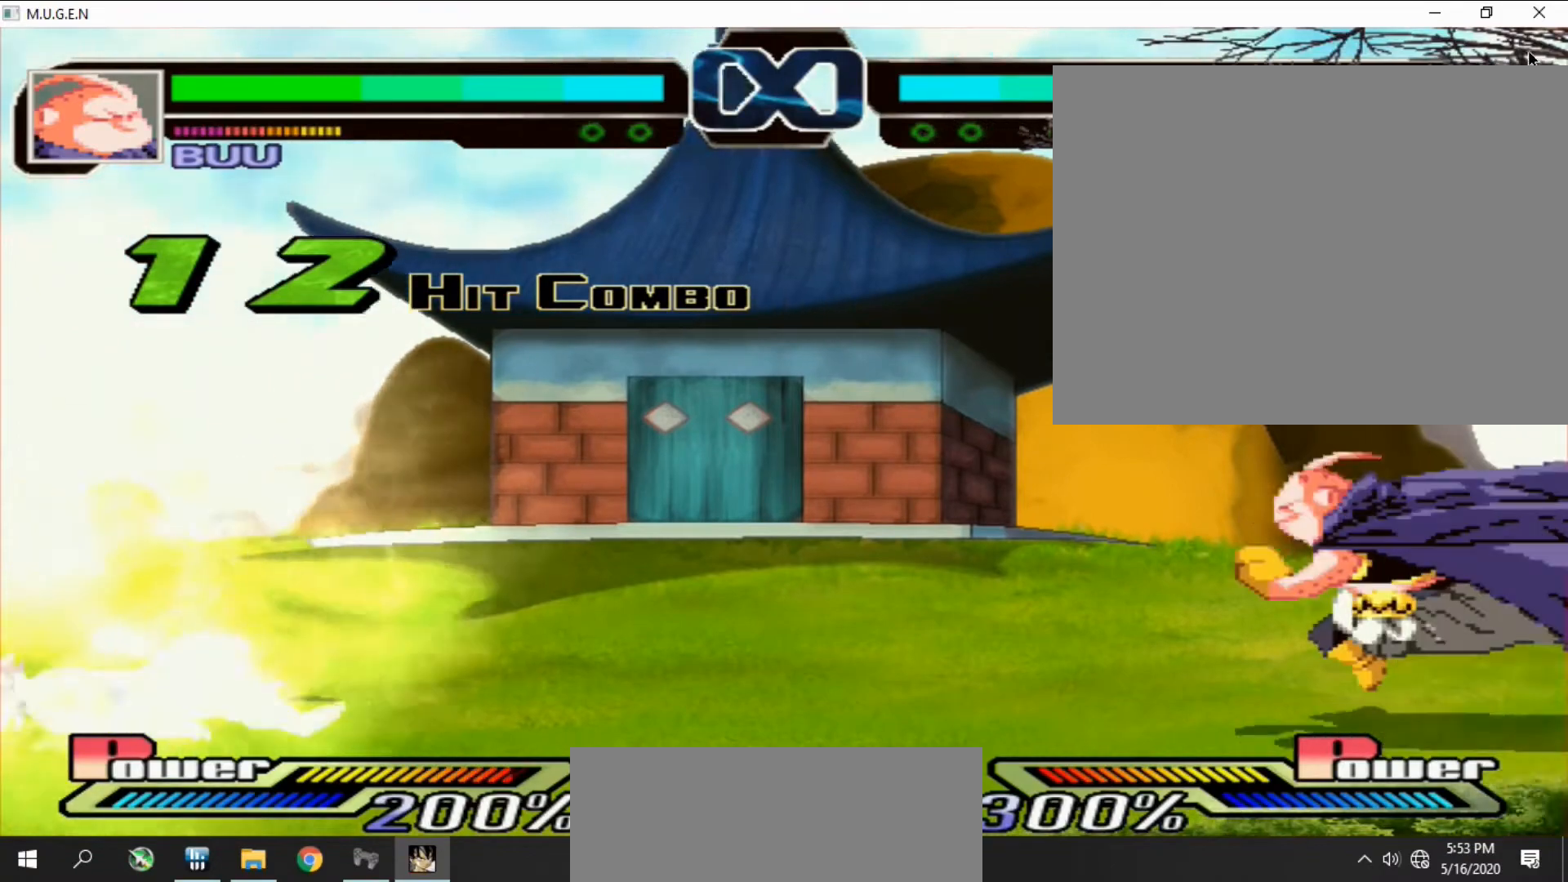
{"buttons": [], "events": [[33, "DPAD_LEFT", "up"], [100, "DPAD_LEFT", "down"], [133, "DPAD_LEFT", "up"], [200, "DPAD_LEFT", "down"], [233, "DPAD_LEFT", "up"], [300, "DPAD_LEFT", "down"], [333, "DPAD_LEFT", "up"], [367, "DPAD_LEFT", "down"], [400, "DPAD_LEFT", "up"], [467, "DPAD_LEFT", "down"], [500, "DPAD_LEFT", "up"]]}
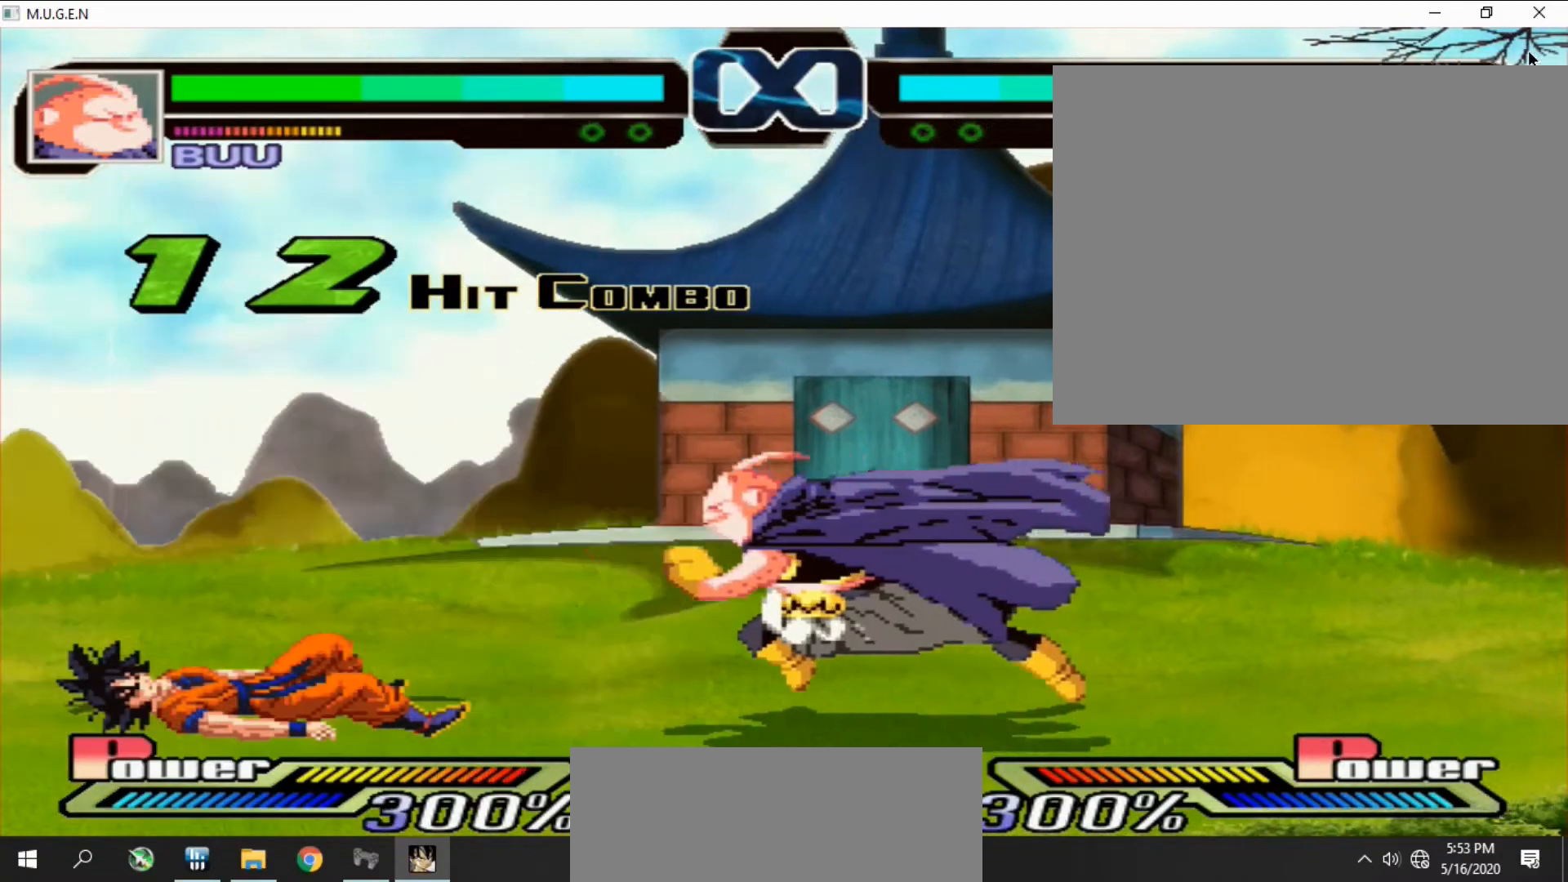
{"buttons": [], "events": []}
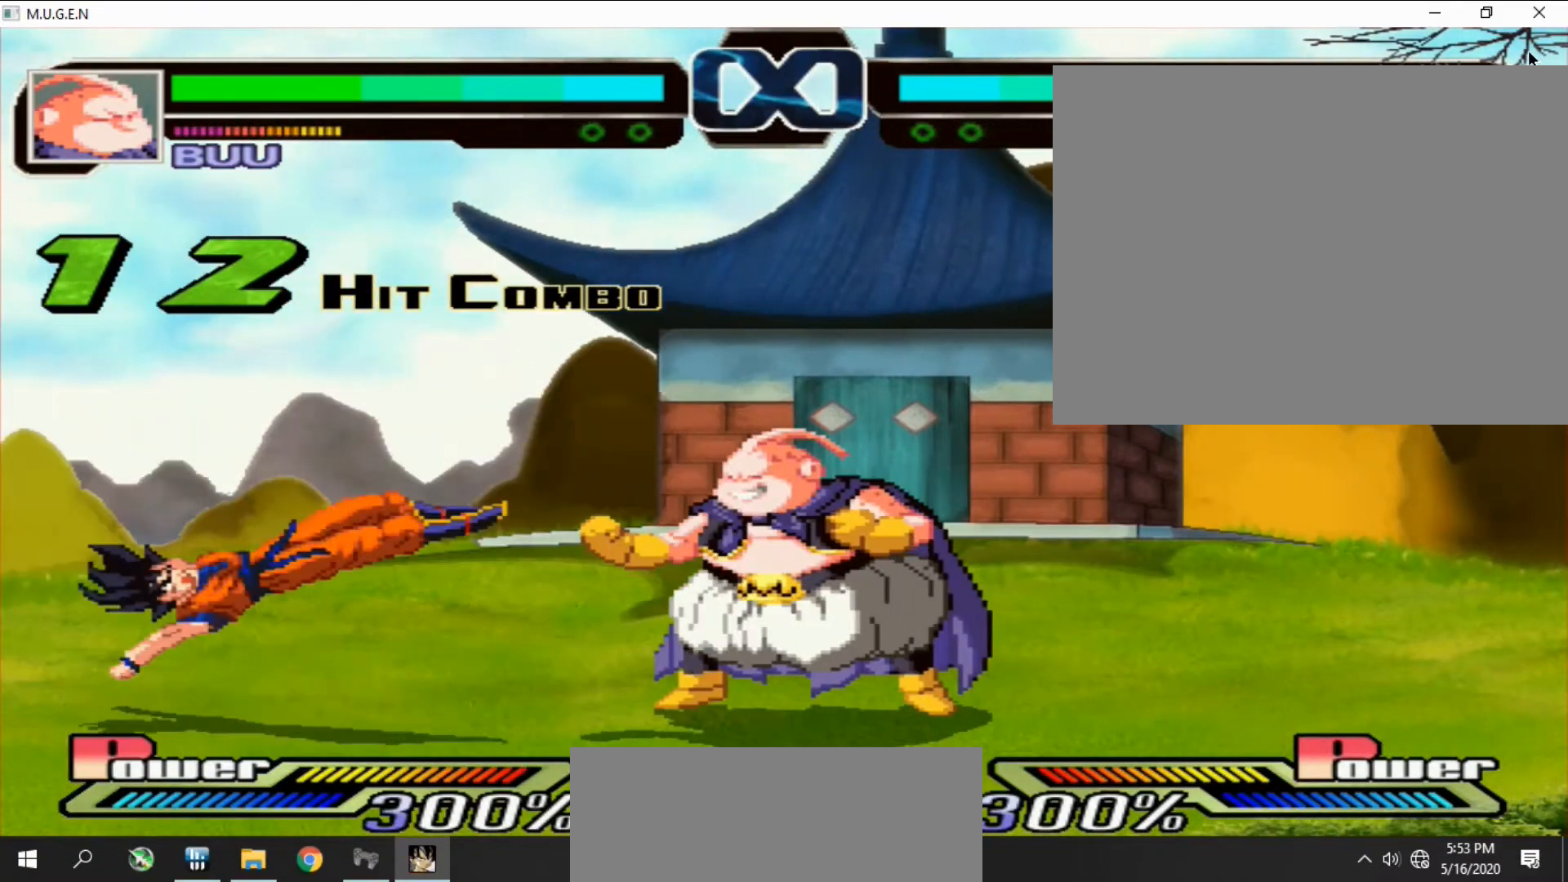
{"buttons": [], "events": [[433, "DPAD_LEFT", "down"], [467, "CIRCLE", "down"], [467, "CROSS", "down"], [467, "DPAD_LEFT", "up"], [500, "CIRCLE", "up"], [500, "CROSS", "up"]]}
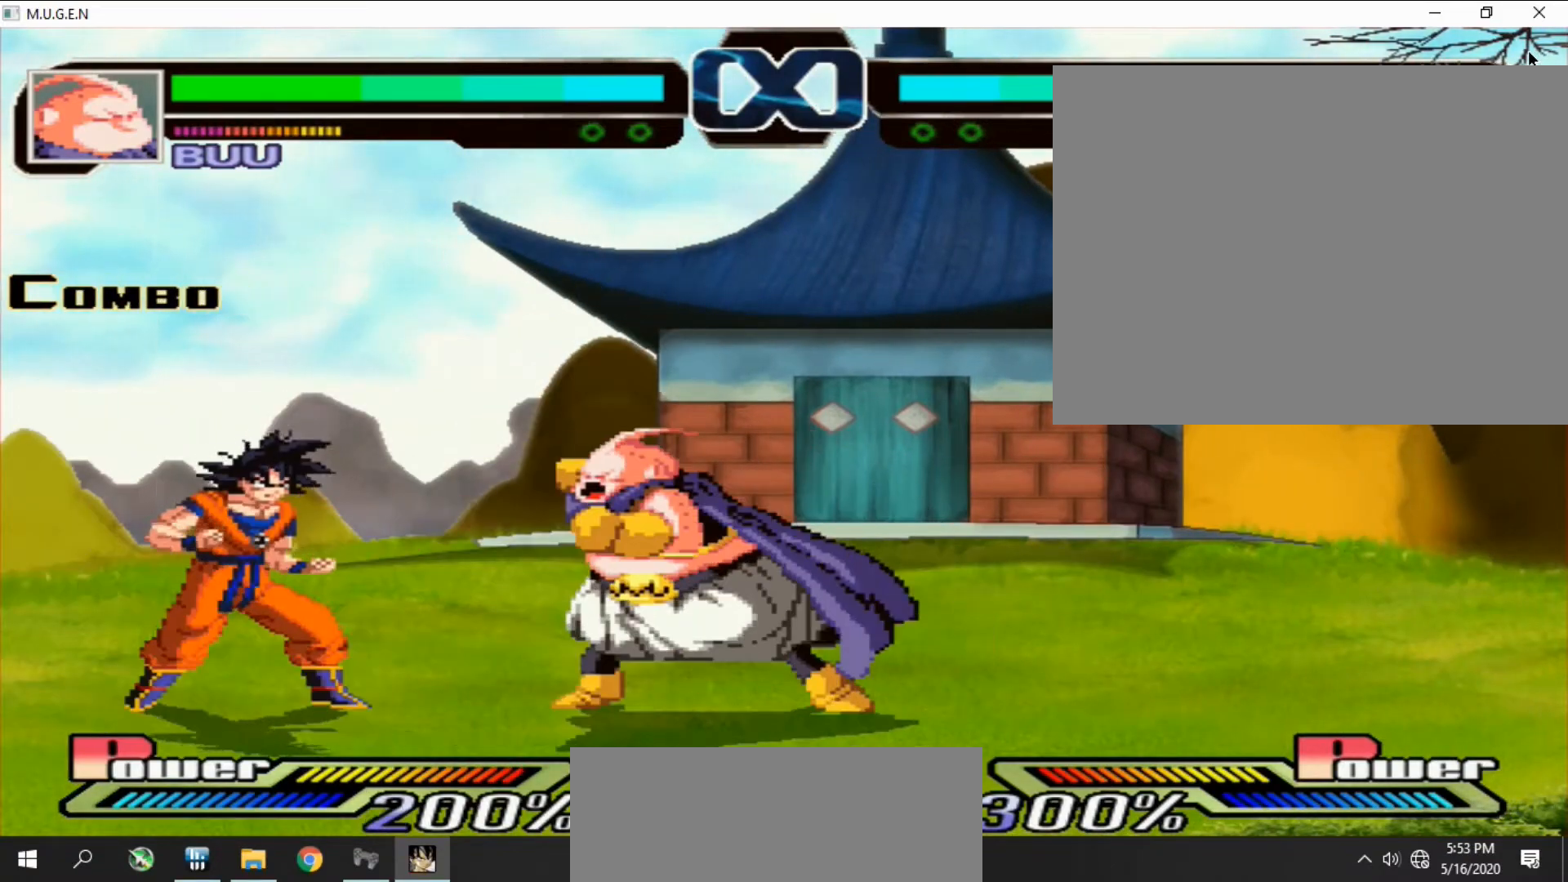
{"buttons": ["DPAD_UP"], "events": [[33, "CIRCLE", "down"], [33, "CROSS", "down"], [33, "DPAD_LEFT", "down"], [67, "CIRCLE", "up"], [67, "CROSS", "up"], [67, "DPAD_LEFT", "up"], [100, "DPAD_UP", "down"], [133, "DPAD_LEFT", "down"], [133, "DPAD_UP", "up"], [167, "DPAD_LEFT", "up"], [200, "CROSS", "down"], [233, "CROSS", "up"], [267, "CIRCLE", "down"], [267, "CROSS", "down"], [267, "DPAD_RIGHT", "down"], [300, "CIRCLE", "up"], [300, "CROSS", "up"], [300, "DPAD_RIGHT", "up"], [333, "DPAD_RIGHT", "down"], [367, "DPAD_LEFT", "down"], [367, "DPAD_RIGHT", "up"], [400, "DPAD_LEFT", "up"], [467, "CIRCLE", "down"], [467, "CROSS", "down"], [467, "DPAD_LEFT", "down"], [500, "CIRCLE", "up"], [500, "CROSS", "up"], [500, "DPAD_LEFT", "up"], [500, "DPAD_UP", "down"]]}
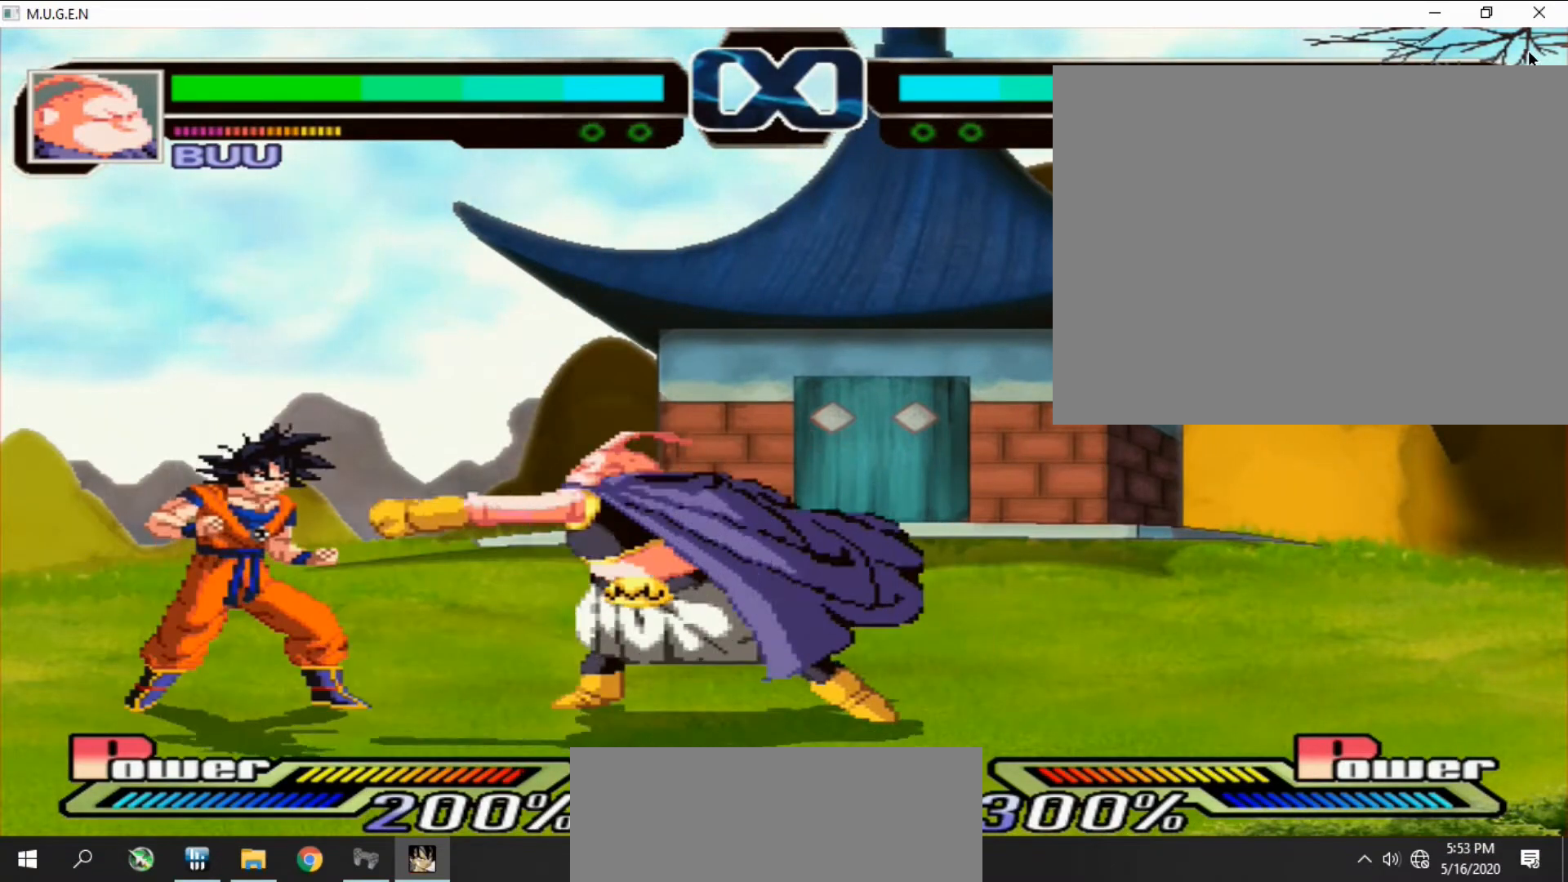
{"buttons": ["DPAD_UP"]}
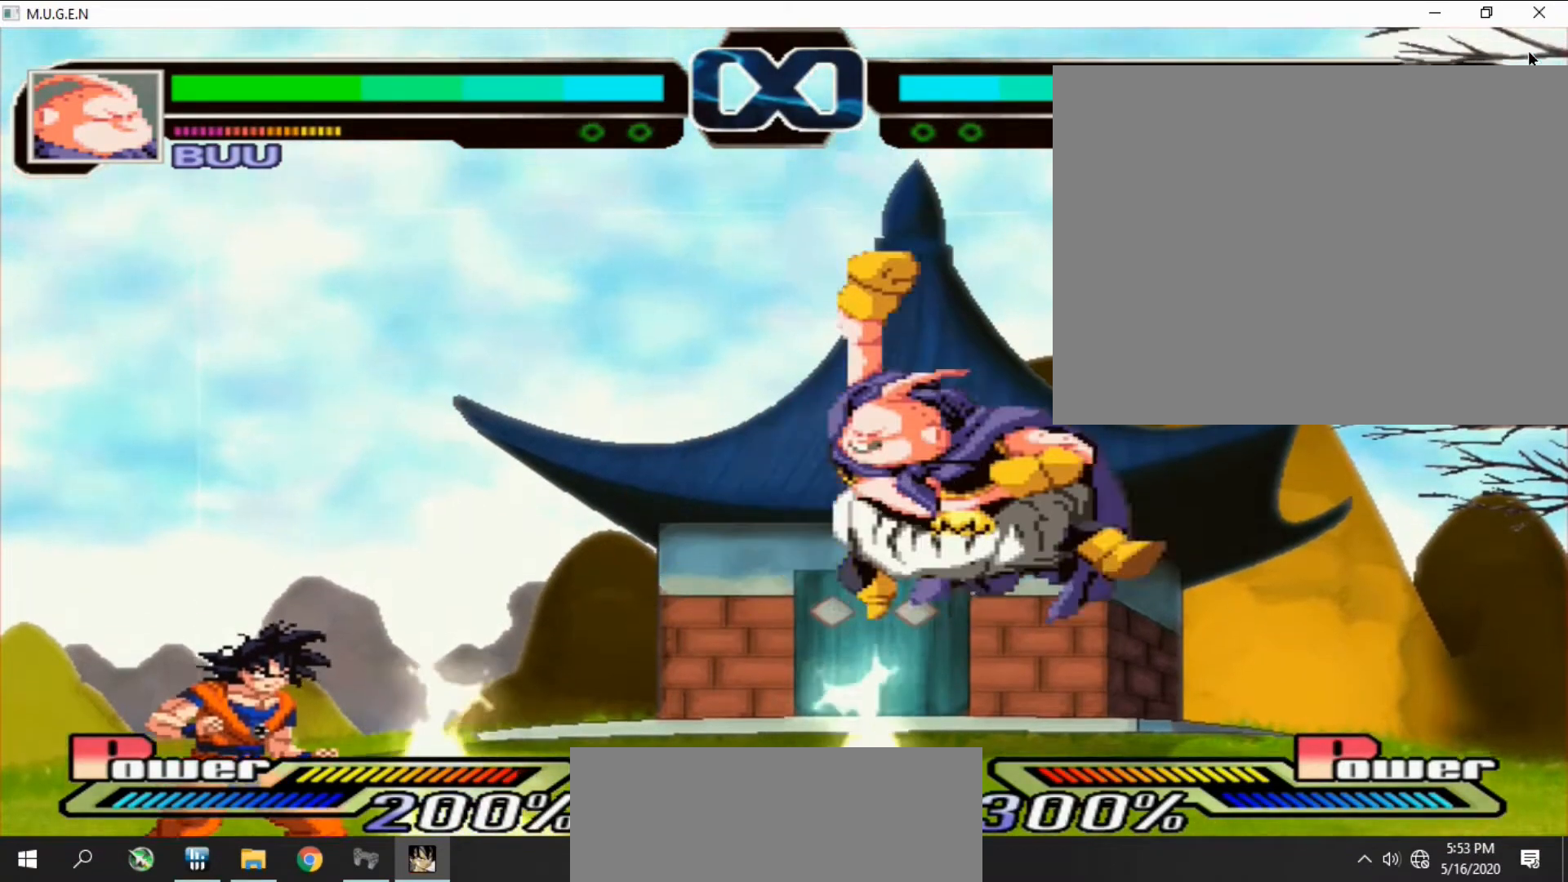
{"buttons": ["DPAD_DOWN"]}
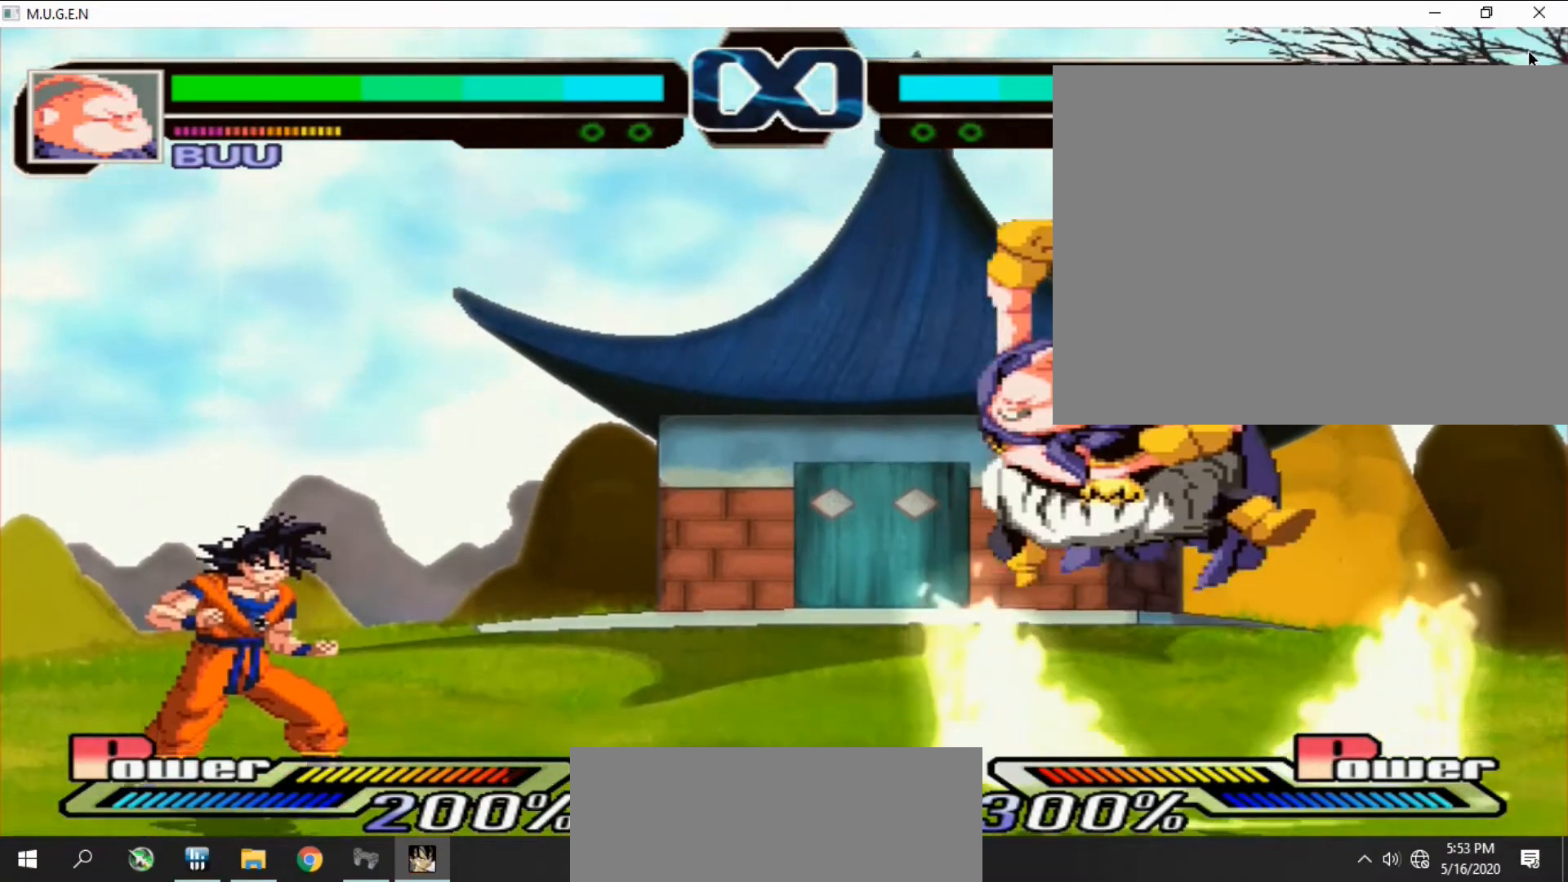
{"buttons": ["DPAD_RIGHT"]}
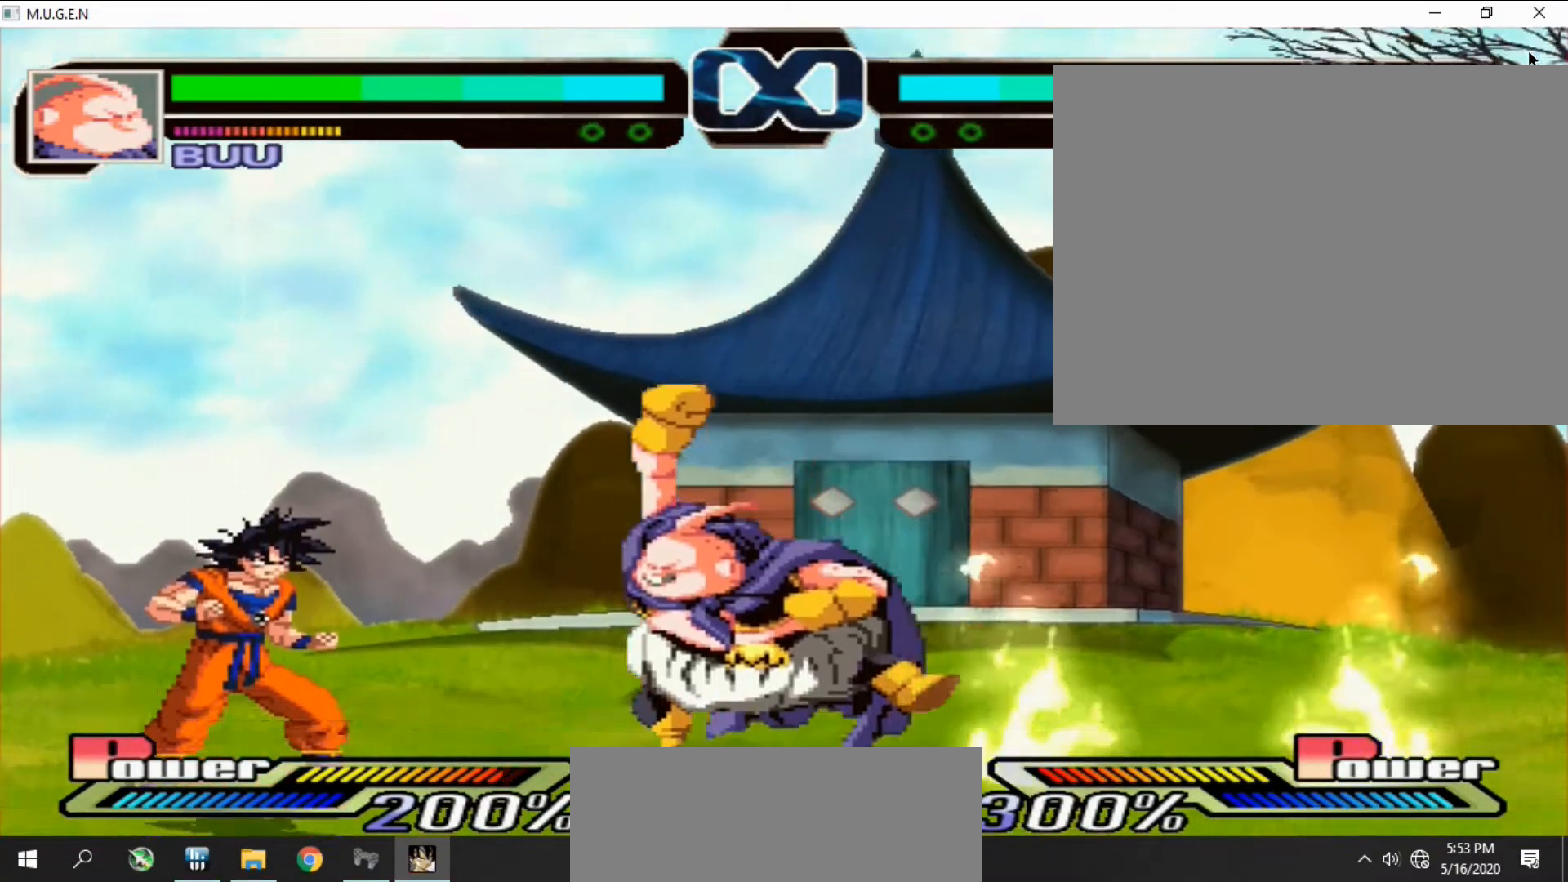
{"buttons": ["CROSS"]}
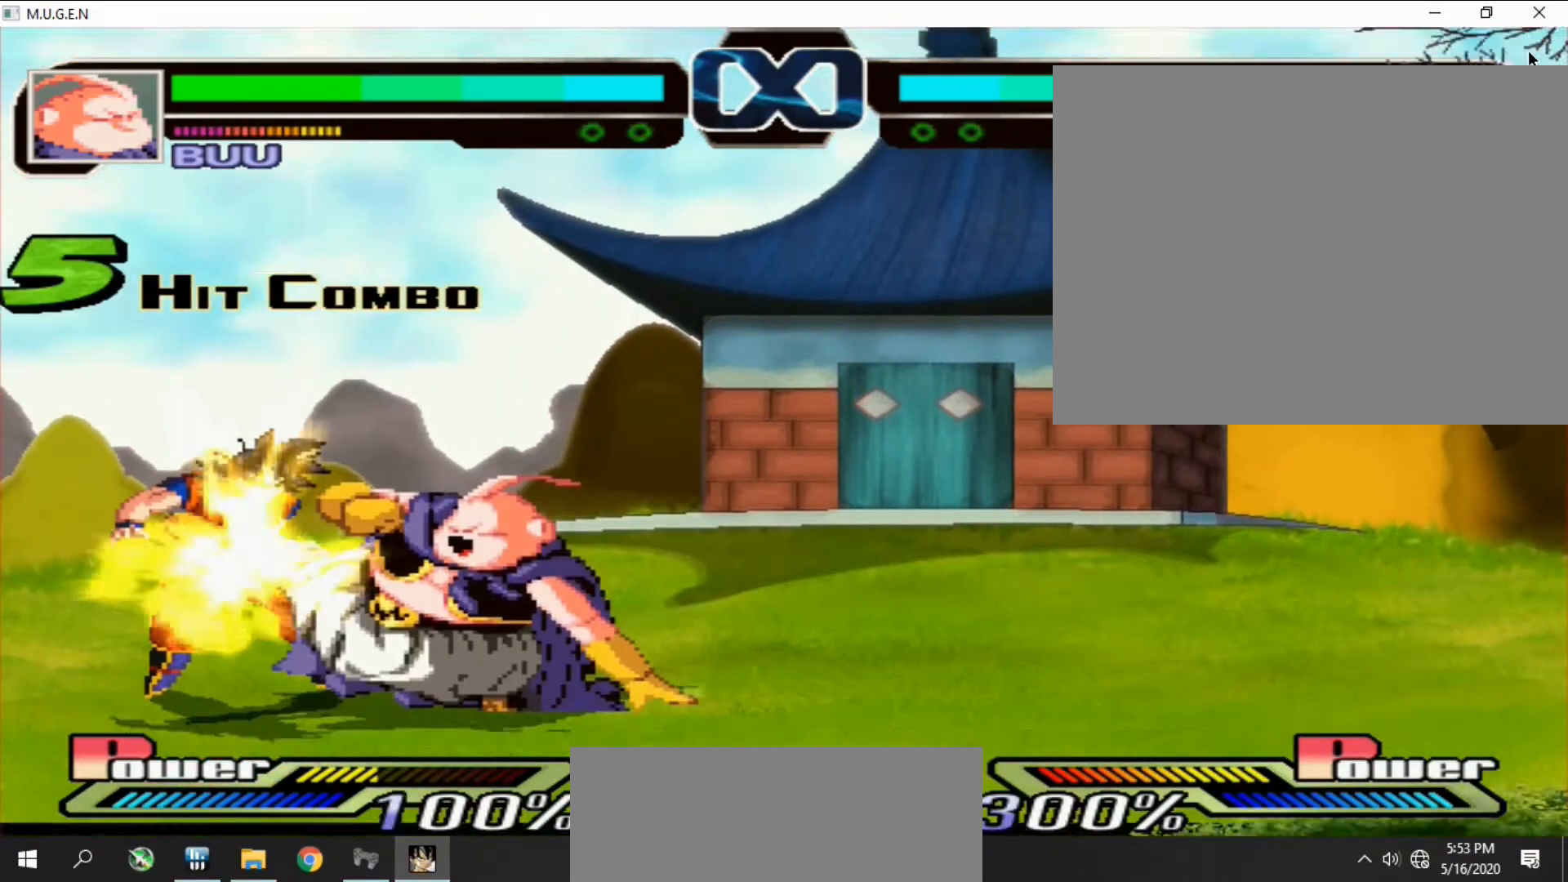
{"buttons": ["DPAD_UP"]}
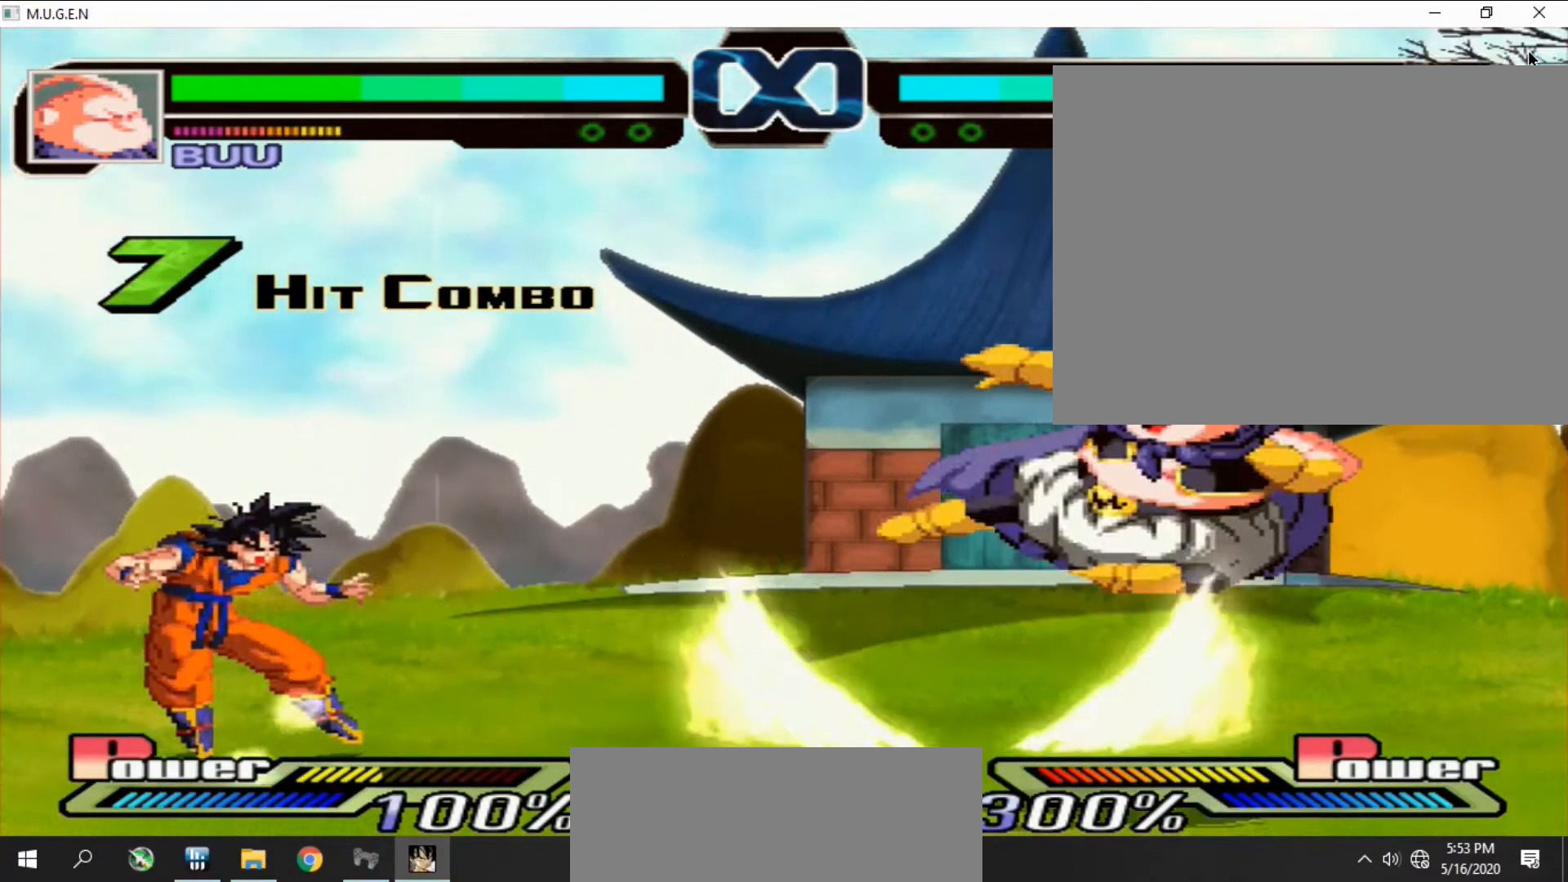
{"buttons": ["CROSS", "CIRCLE", "DPAD_LEFT"]}
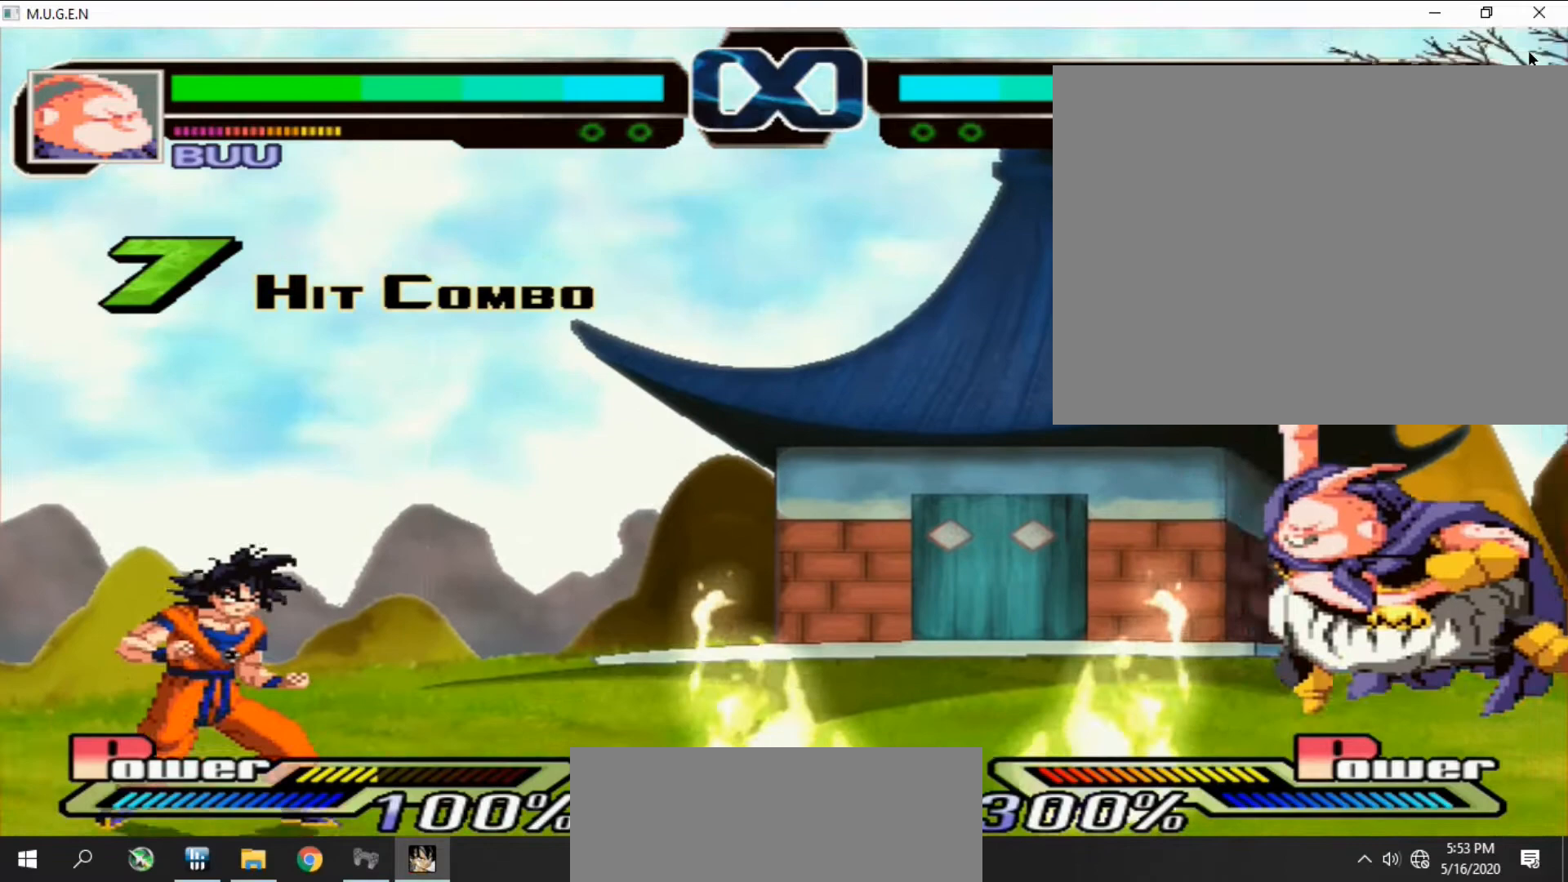
{"buttons": ["CROSS"]}
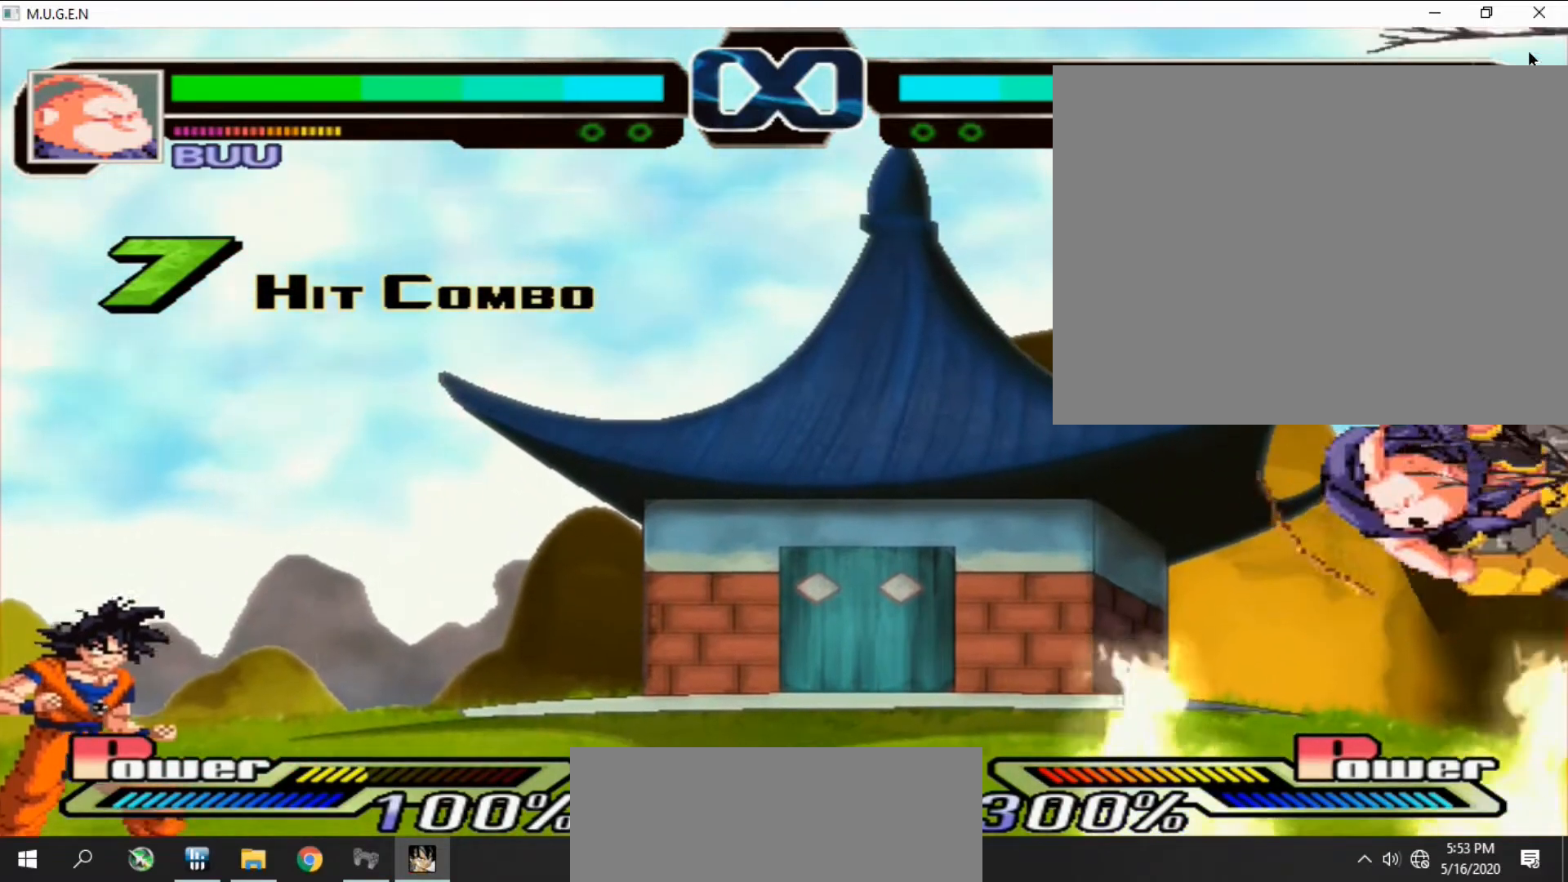
{"buttons": ["DPAD_RIGHT"]}
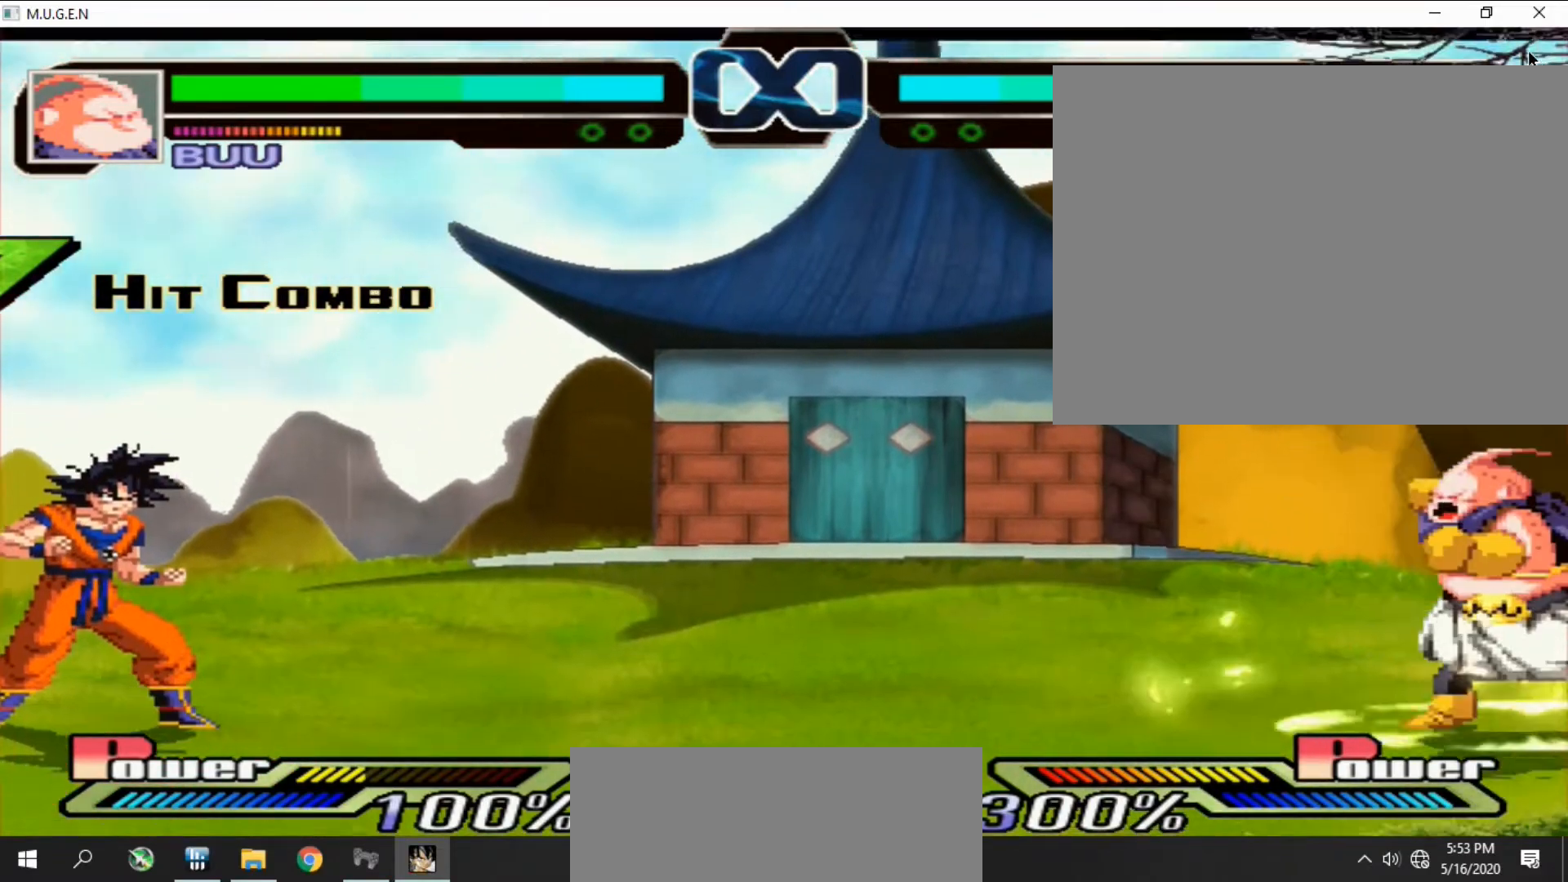
{"buttons": ["DPAD_LEFT"], "events": [[33, "CROSS", "down"], [33, "DPAD_RIGHT", "up"], [33, "DPAD_UP", "down"], [67, "CROSS", "up"], [67, "DPAD_UP", "up"], [133, "DPAD_LEFT", "down"], [133, "DPAD_UP", "down"], [167, "DPAD_LEFT", "up"], [167, "DPAD_UP", "up"], [200, "CROSS", "down"], [233, "CIRCLE", "down"], [233, "CROSS", "up"], [233, "DPAD_LEFT", "down"], [267, "CIRCLE", "up"], [267, "CROSS", "down"], [267, "DPAD_LEFT", "up"], [300, "CIRCLE", "down"], [300, "CROSS", "up"], [333, "CIRCLE", "up"], [367, "DPAD_RIGHT", "down"], [400, "CROSS", "down"], [400, "DPAD_RIGHT", "up"], [433, "CROSS", "up"], [467, "CROSS", "down"], [500, "CROSS", "up"], [500, "DPAD_LEFT", "down"]]}
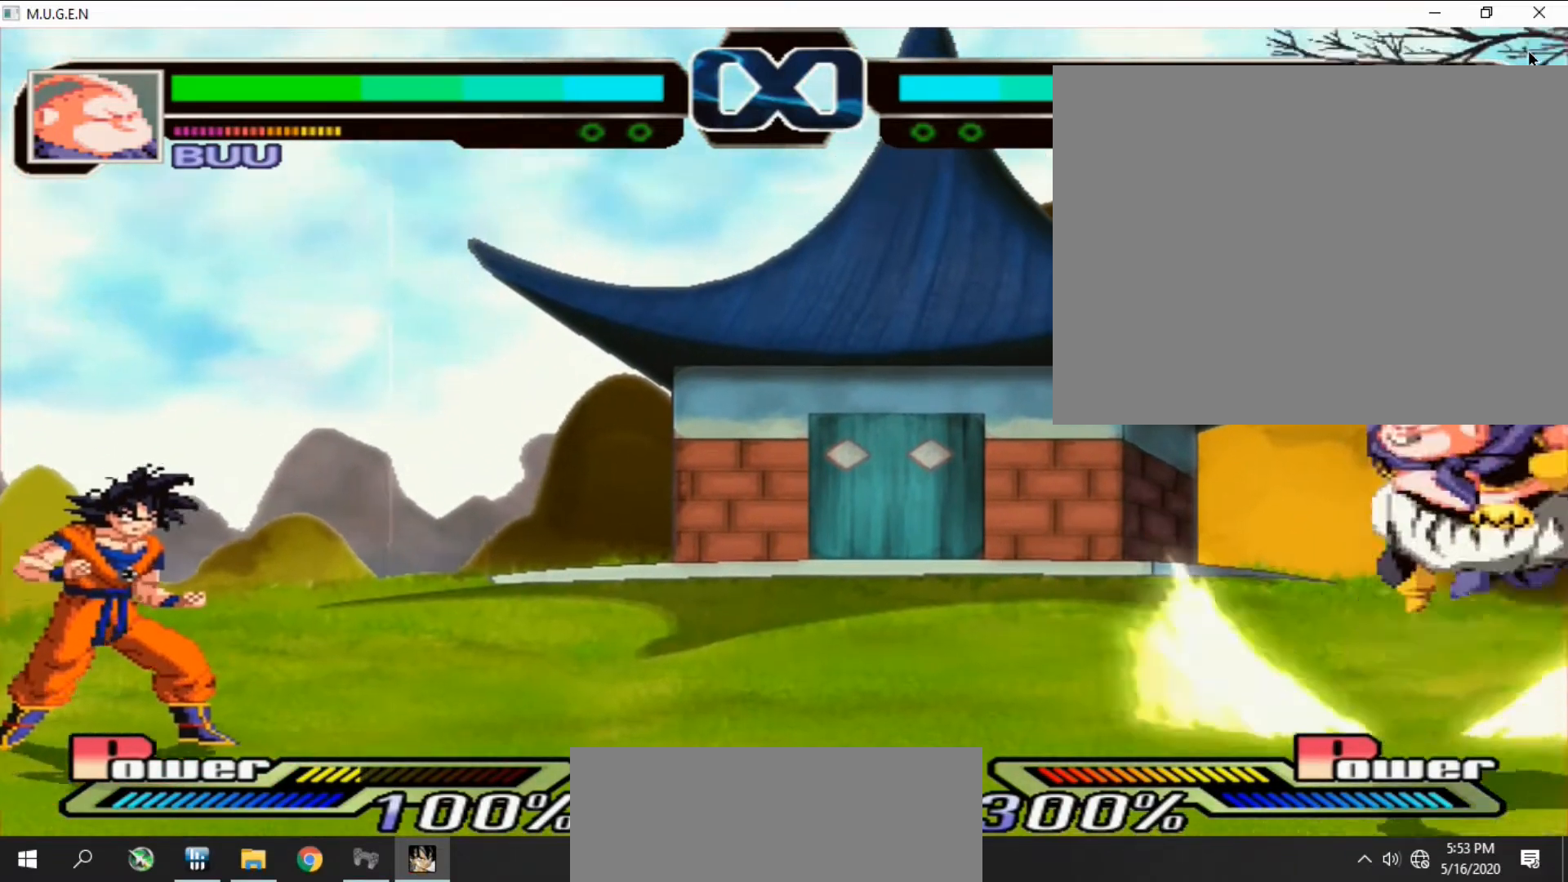
{"buttons": []}
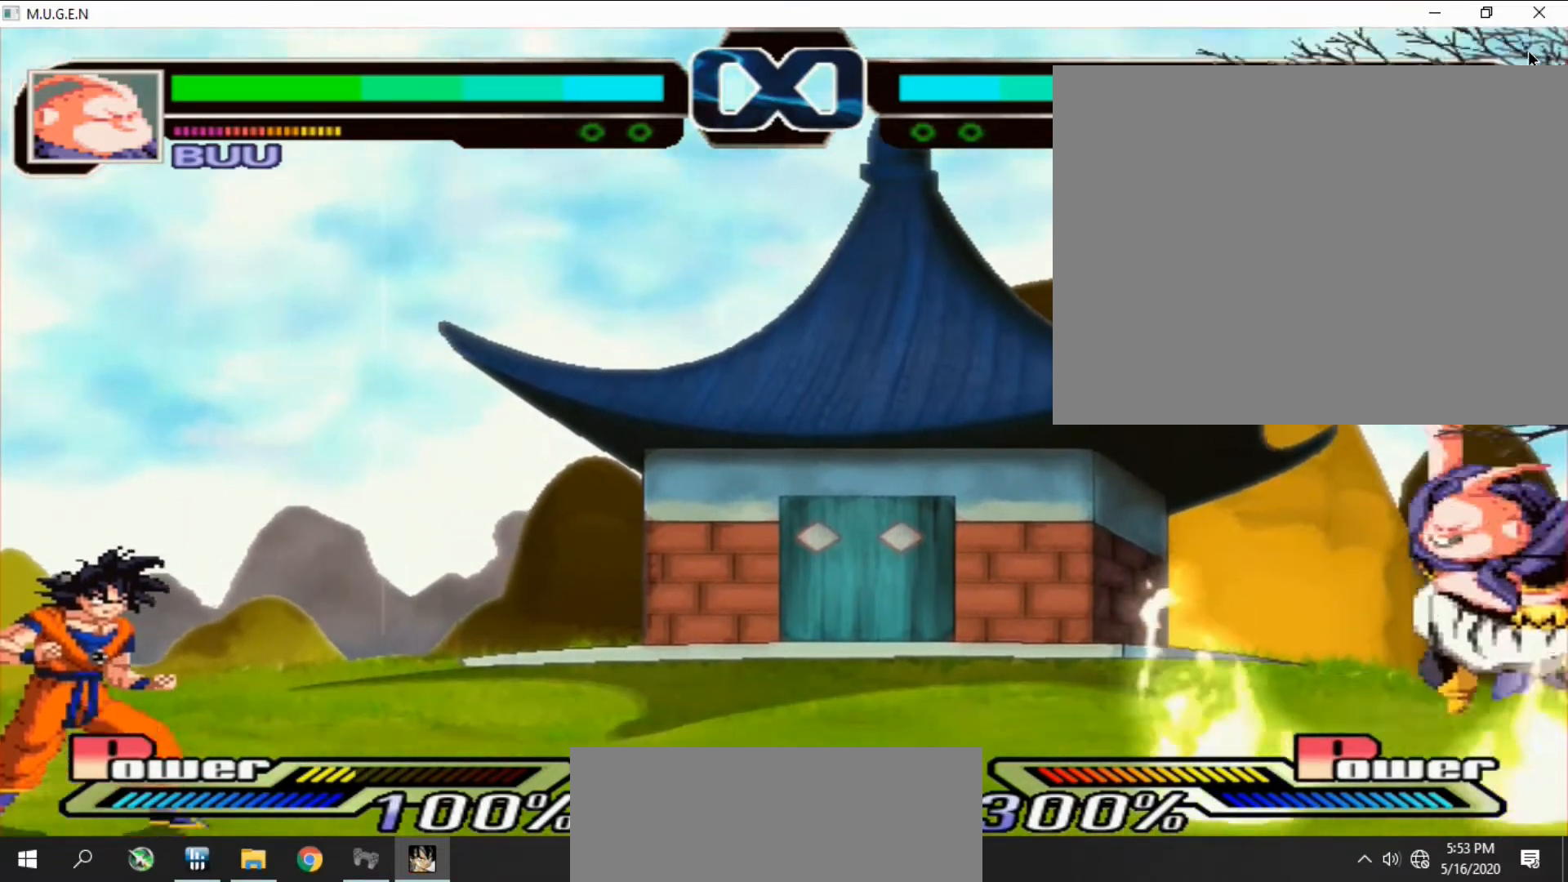
{"buttons": ["CROSS", "CIRCLE", "DPAD_DOWN", "DPAD_LEFT"], "events": [[33, "CROSS", "down"], [67, "CROSS", "up"], [67, "DPAD_LEFT", "down"], [100, "DPAD_LEFT", "up"], [133, "DPAD_DOWN", "down"], [200, "DPAD_DOWN", "up"], [200, "DPAD_RIGHT", "down"], [233, "DPAD_DOWN", "down"], [233, "DPAD_RIGHT", "up"], [267, "CROSS", "down"], [267, "DPAD_DOWN", "up"], [267, "DPAD_RIGHT", "down"], [300, "CROSS", "up"], [300, "DPAD_RIGHT", "up"], [333, "CROSS", "down"], [367, "CROSS", "up"], [400, "DPAD_LEFT", "down"], [433, "DPAD_LEFT", "up"], [500, "CIRCLE", "down"], [500, "CROSS", "down"], [500, "DPAD_DOWN", "down"], [500, "DPAD_LEFT", "down"]]}
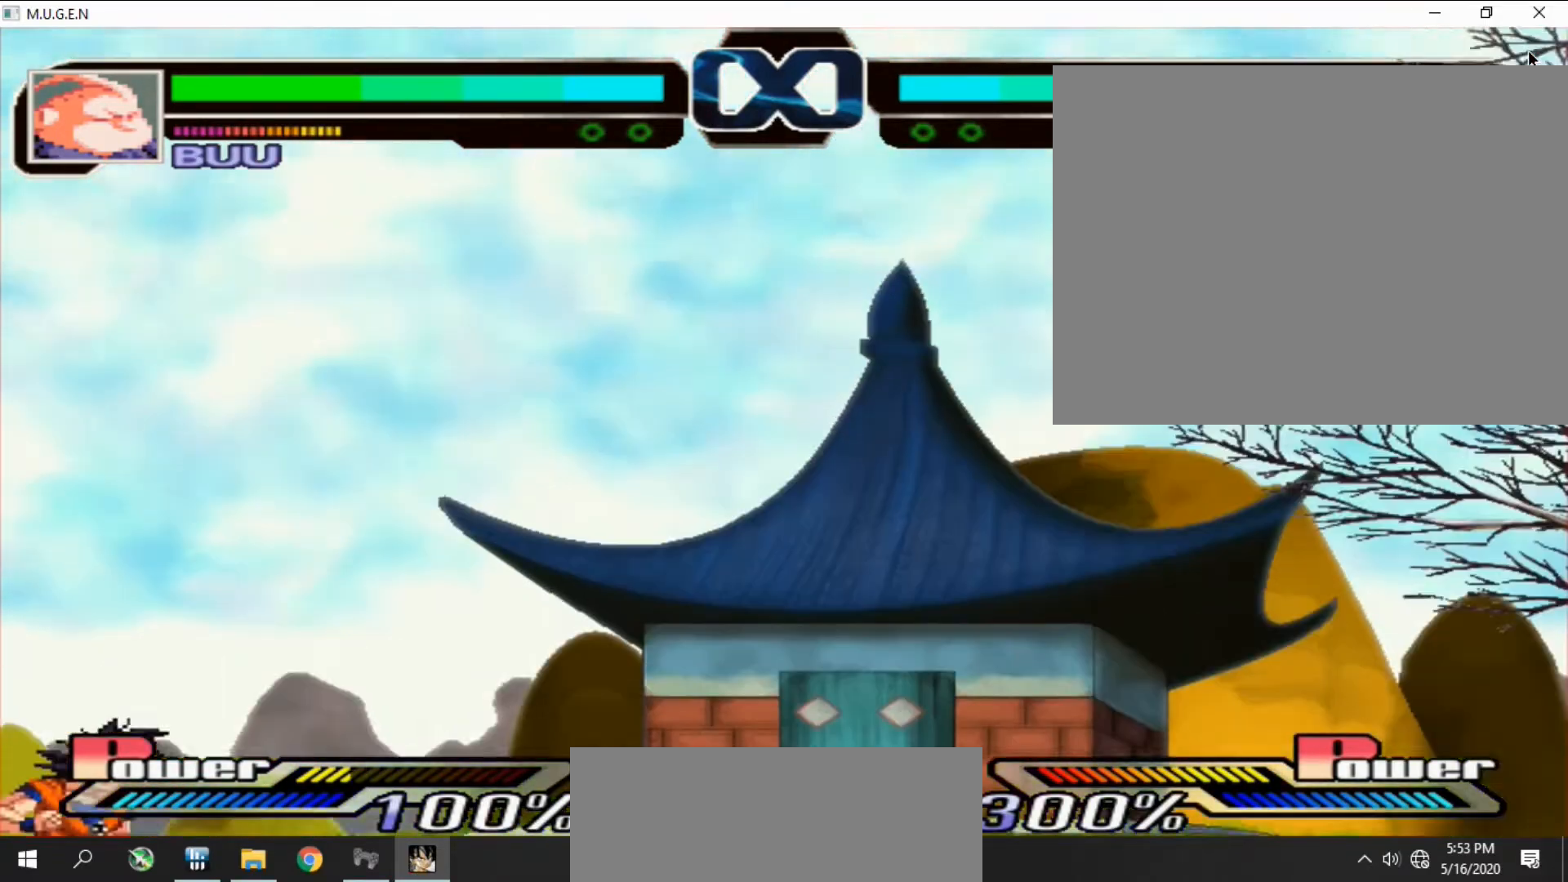
{"buttons": ["CROSS", "CIRCLE"]}
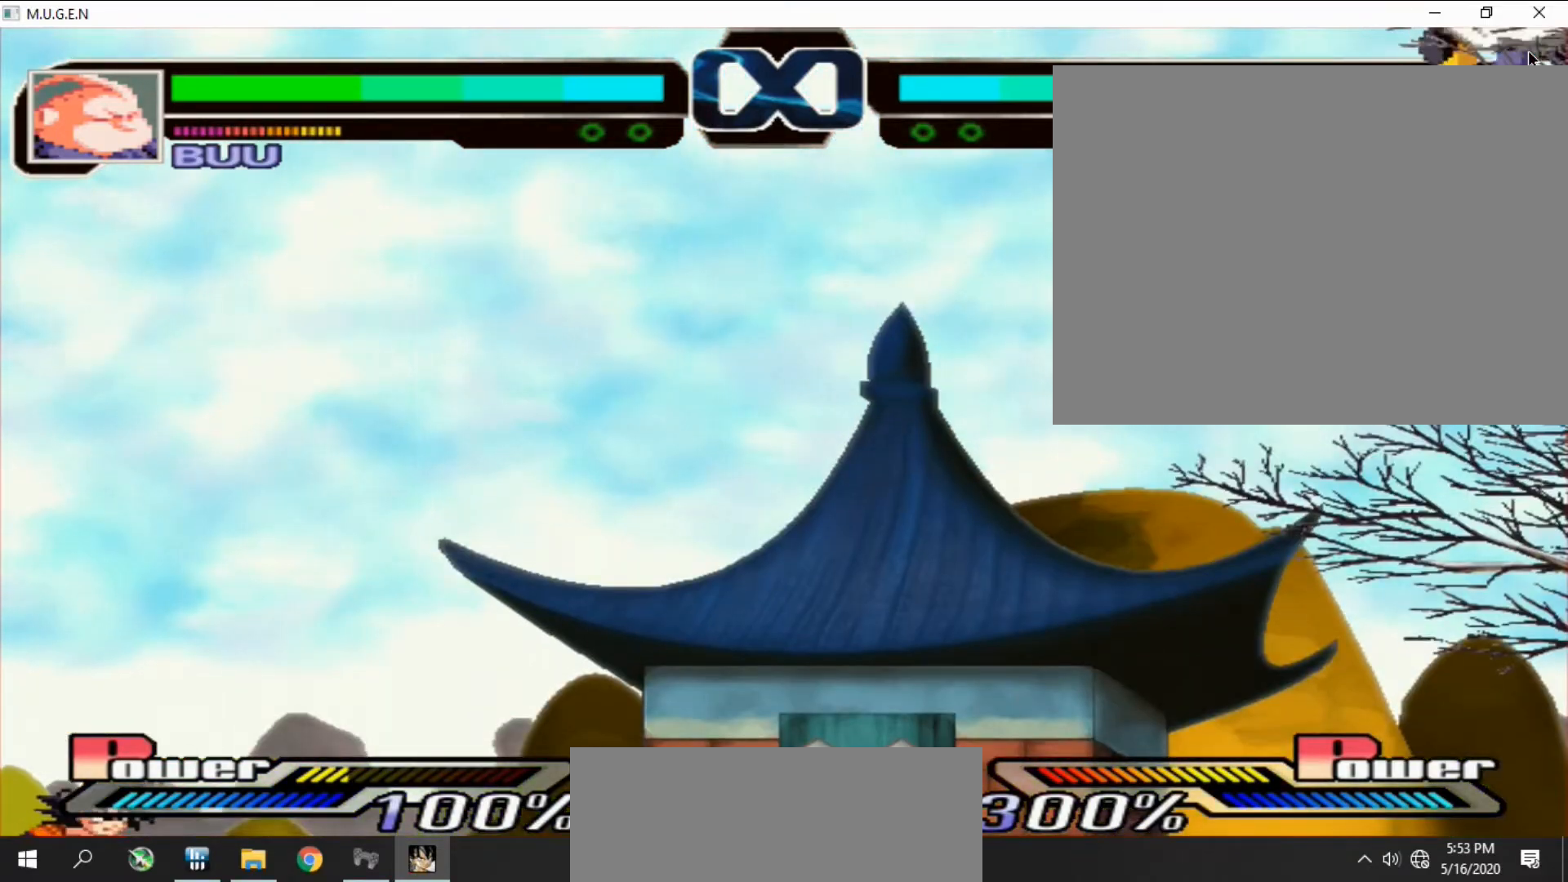
{"buttons": ["CROSS", "CIRCLE", "DPAD_DOWN"]}
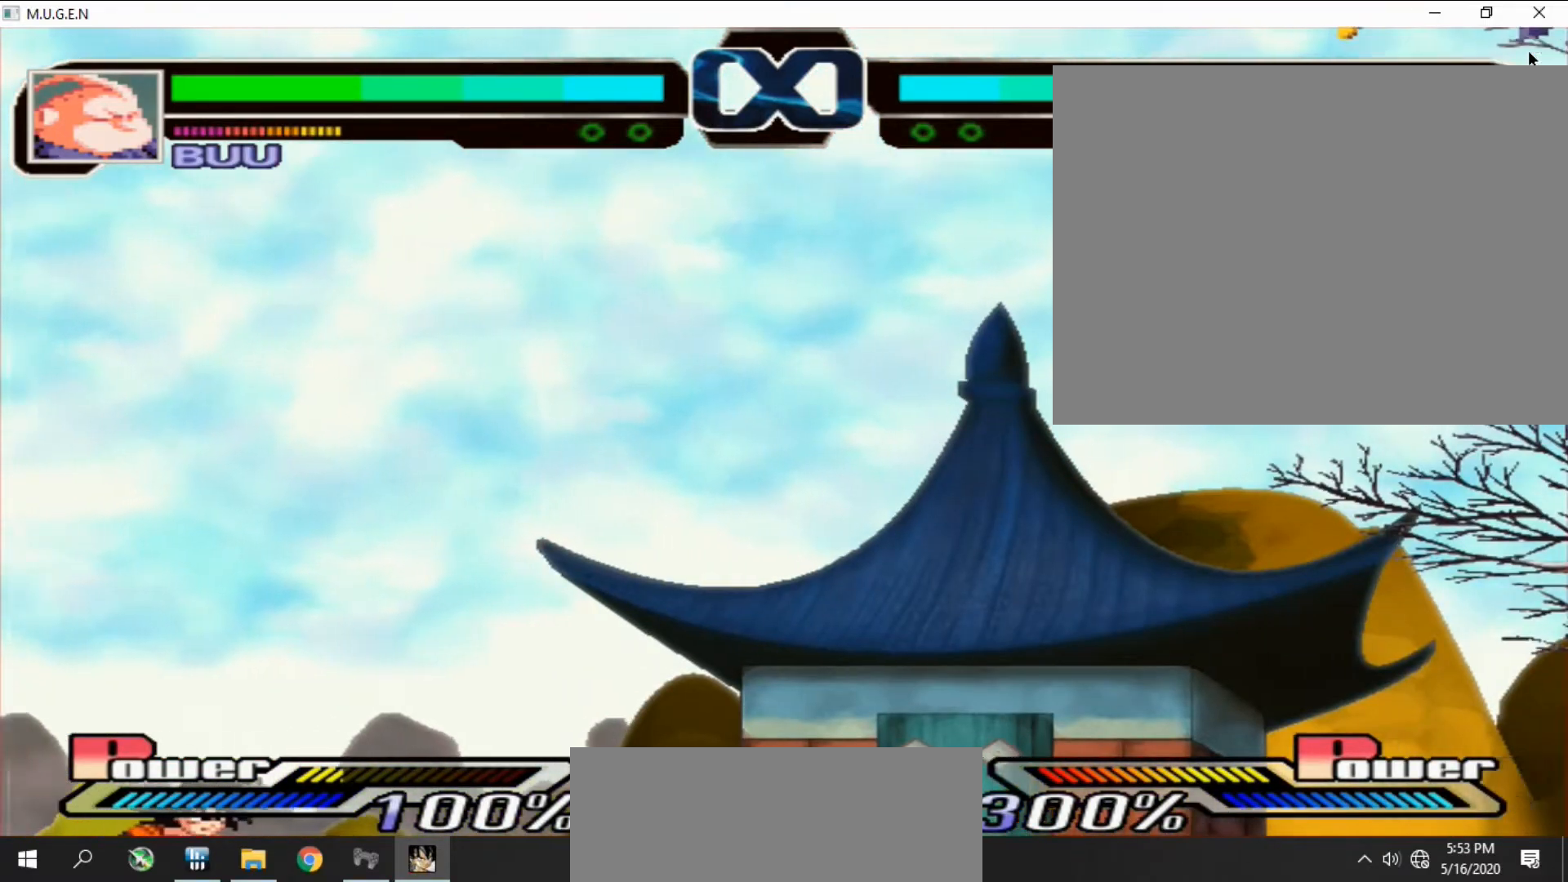
{"buttons": []}
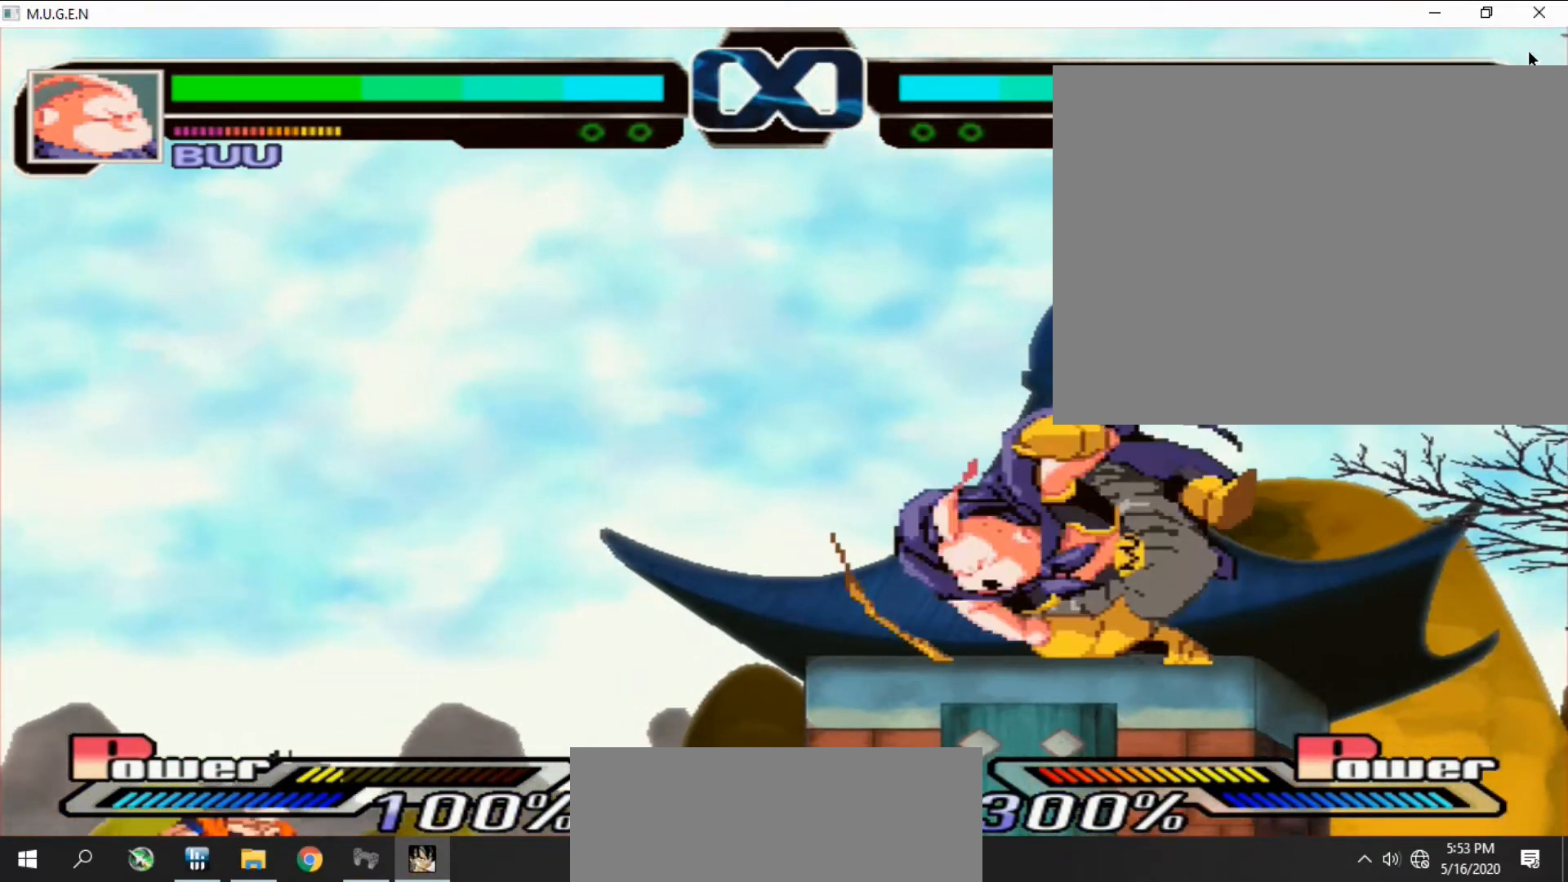
{"buttons": [], "events": [[167, "DPAD_LEFT", "down"], [200, "DPAD_LEFT", "up"], [267, "DPAD_LEFT", "down"], [300, "DPAD_LEFT", "up"], [367, "DPAD_LEFT", "down"], [400, "DPAD_LEFT", "up"], [467, "DPAD_LEFT", "down"], [500, "DPAD_LEFT", "up"]]}
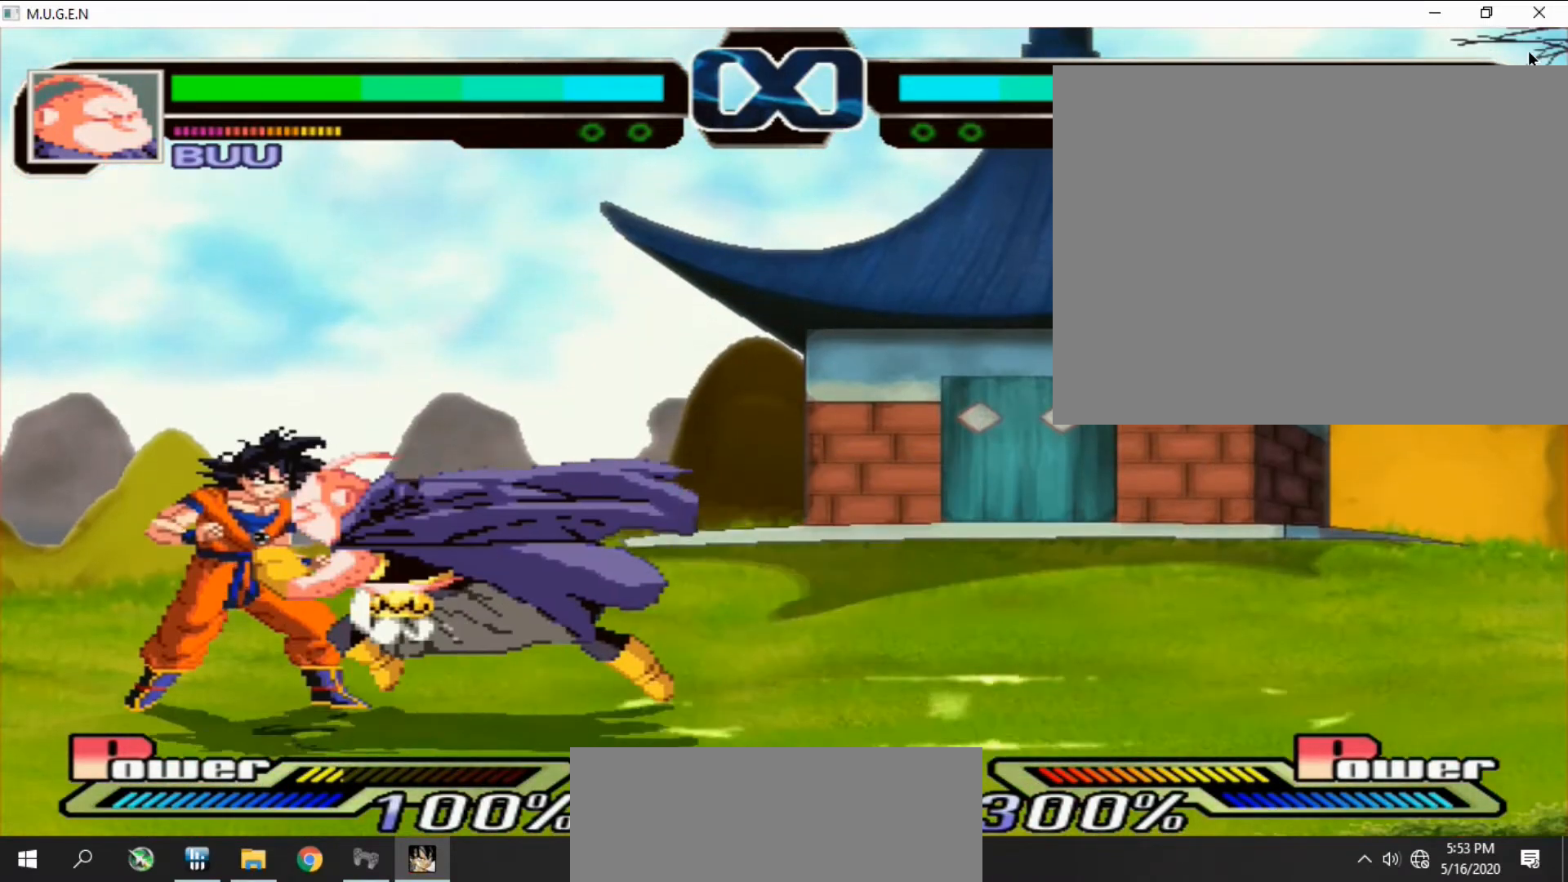
{"buttons": ["DPAD_UP", "DPAD_LEFT"], "events": [[67, "DPAD_LEFT", "down"], [100, "DPAD_LEFT", "up"], [200, "CROSS", "down"], [200, "DPAD_LEFT", "down"], [233, "CROSS", "up"], [233, "DPAD_LEFT", "up"], [233, "TRIANGLE", "down"], [267, "CROSS", "down"], [267, "TRIANGLE", "up"], [300, "CROSS", "up"], [333, "CROSS", "down"], [333, "TRIANGLE", "down"], [367, "CROSS", "up"], [367, "TRIANGLE", "up"], [400, "CROSS", "down"], [400, "DPAD_LEFT", "down"], [433, "CROSS", "up"], [433, "DPAD_LEFT", "up"], [467, "CROSS", "down"], [467, "TRIANGLE", "down"], [500, "CROSS", "up"], [500, "DPAD_LEFT", "down"], [500, "DPAD_UP", "down"], [500, "TRIANGLE", "up"]]}
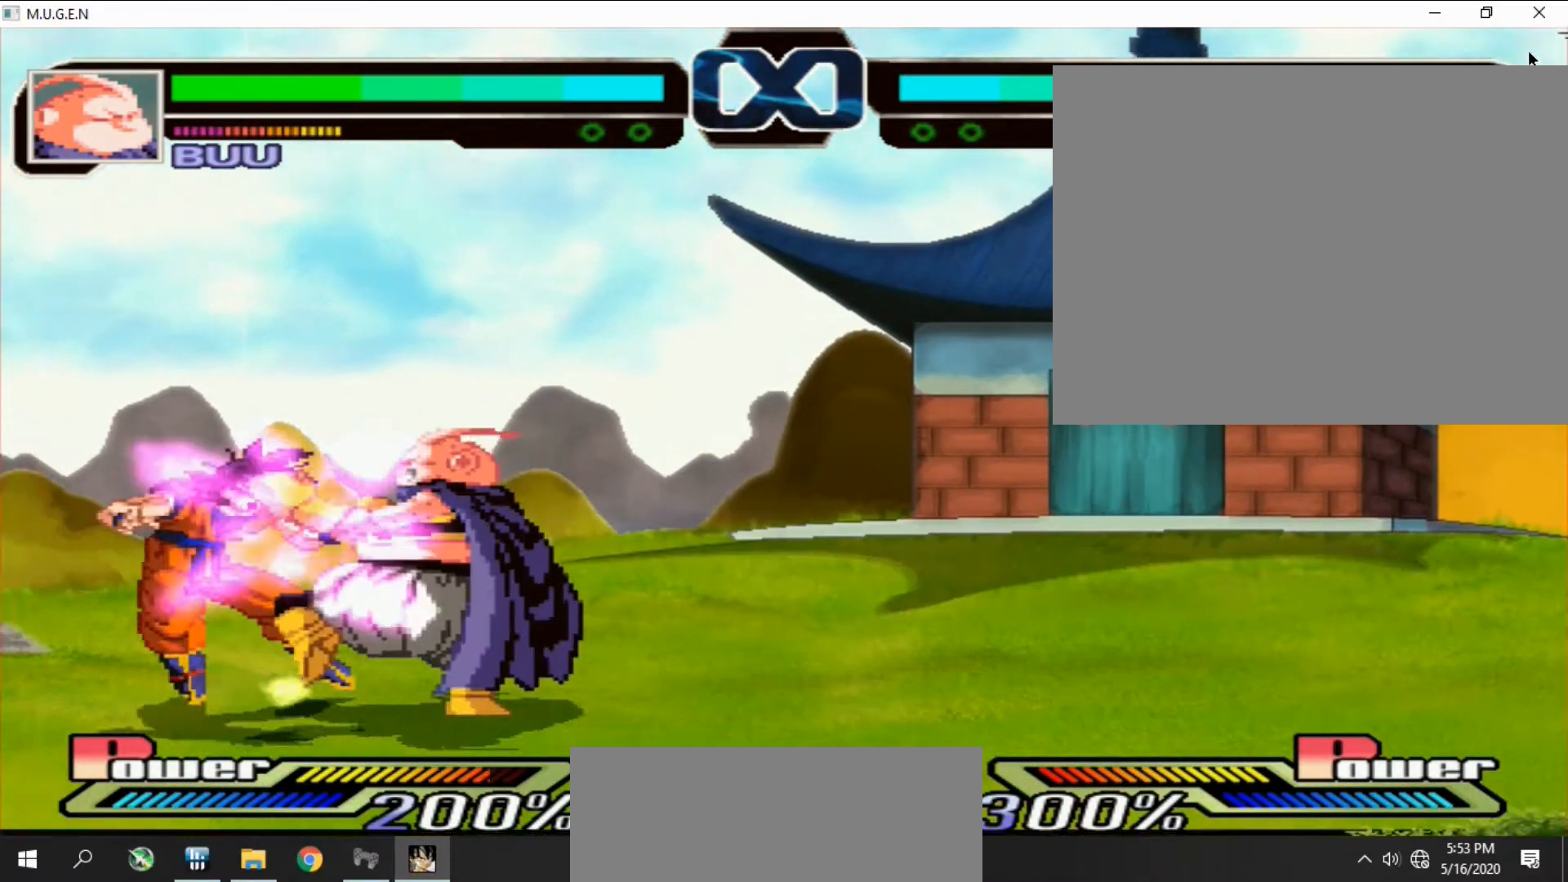
{"buttons": ["CROSS", "DPAD_RIGHT"], "events": [[33, "CROSS", "down"], [33, "DPAD_LEFT", "up"], [33, "DPAD_UP", "up"], [67, "CROSS", "up"], [67, "TRIANGLE", "down"], [100, "TRIANGLE", "up"], [133, "CROSS", "down"], [167, "CROSS", "up"], [167, "TRIANGLE", "down"], [200, "CROSS", "down"], [200, "TRIANGLE", "up"], [233, "CROSS", "up"], [267, "CROSS", "down"], [267, "DPAD_LEFT", "down"], [300, "CROSS", "up"], [300, "DPAD_LEFT", "up"], [367, "CROSS", "down"], [367, "DPAD_LEFT", "down"], [400, "CROSS", "up"], [400, "DPAD_LEFT", "up"], [433, "CROSS", "down"], [467, "CROSS", "up"], [467, "TRIANGLE", "down"], [500, "CROSS", "down"], [500, "DPAD_RIGHT", "down"], [500, "TRIANGLE", "up"]]}
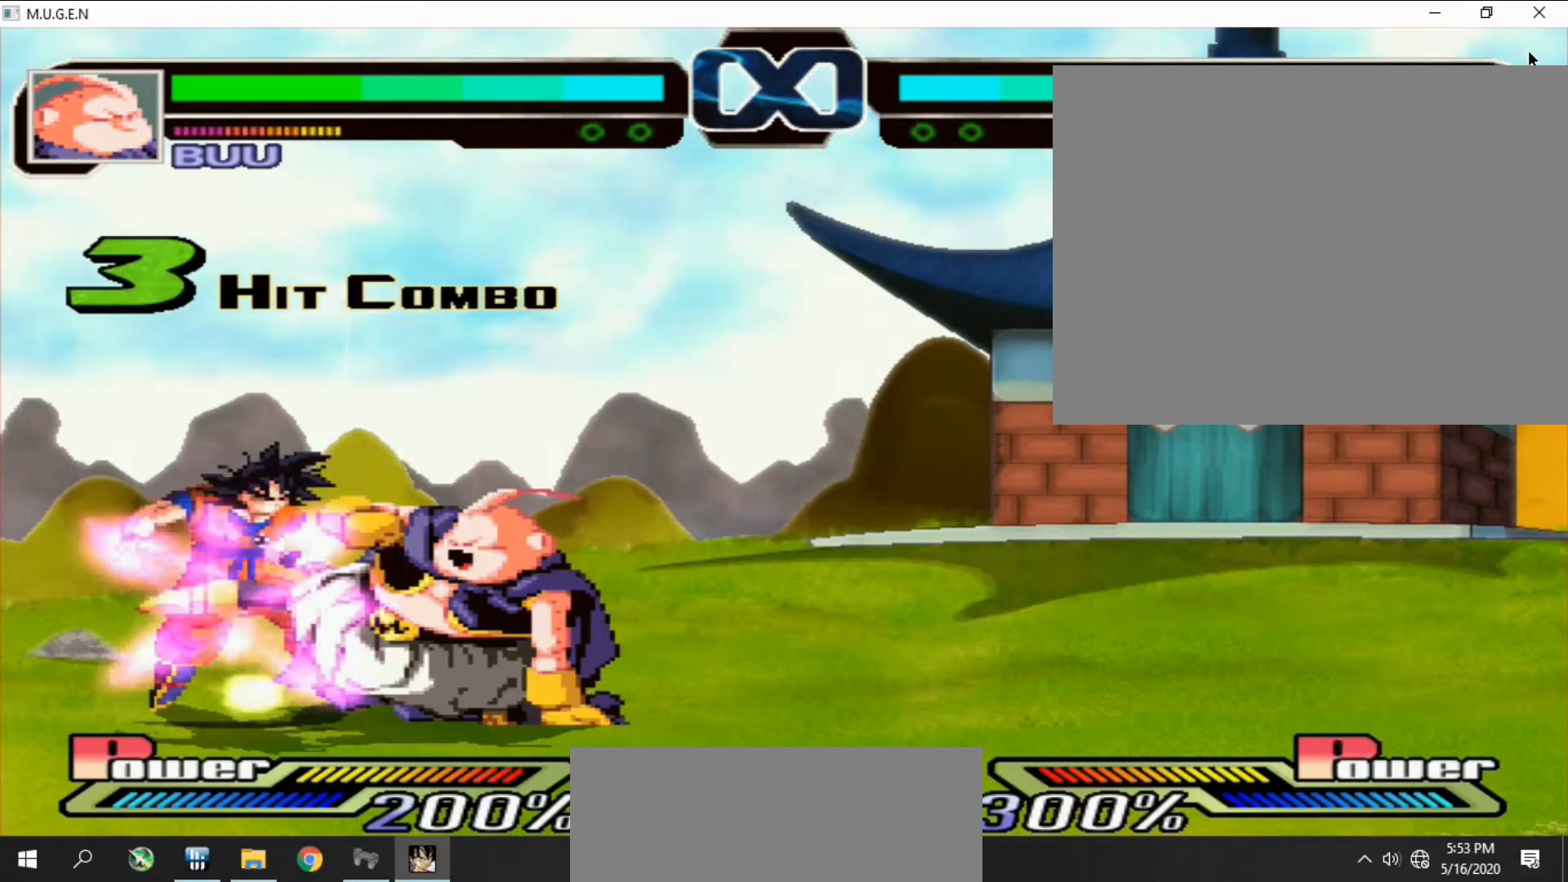
{"buttons": []}
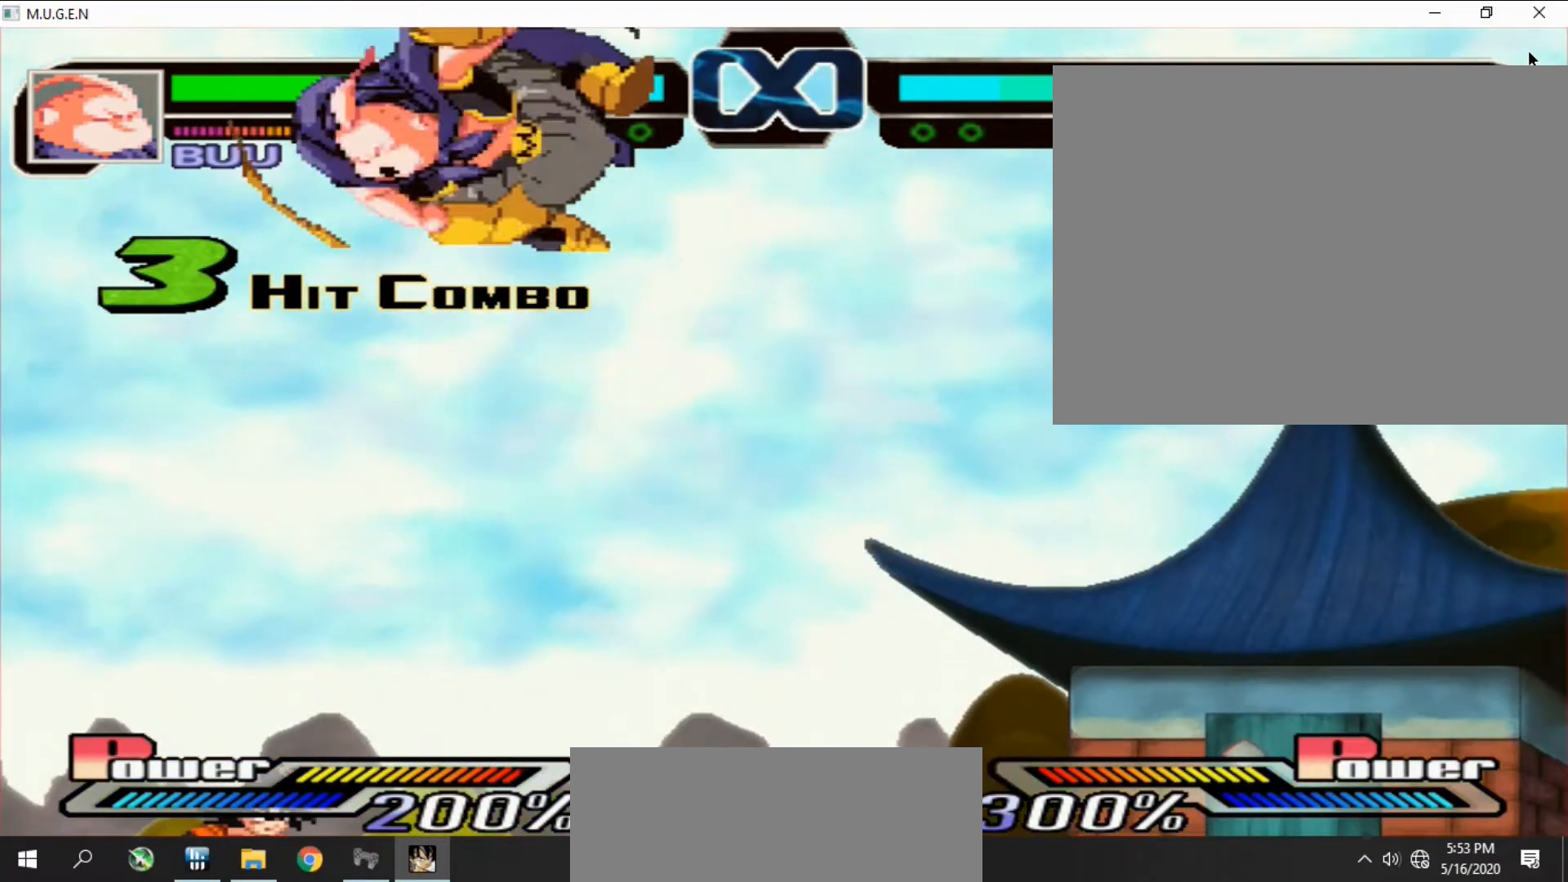
{"buttons": ["CIRCLE", "DPAD_LEFT"], "events": [[33, "CROSS", "down"], [33, "DPAD_DOWN", "down"], [33, "TRIANGLE", "down"], [67, "CROSS", "up"], [67, "DPAD_DOWN", "up"], [67, "DPAD_LEFT", "down"], [67, "TRIANGLE", "up"], [100, "CROSS", "down"], [100, "DPAD_DOWN", "down"], [100, "DPAD_LEFT", "up"], [133, "CROSS", "up"], [133, "DPAD_DOWN", "up"], [133, "TRIANGLE", "down"], [167, "CROSS", "down"], [167, "TRIANGLE", "up"], [200, "CROSS", "up"], [500, "CIRCLE", "down"], [500, "DPAD_LEFT", "down"]]}
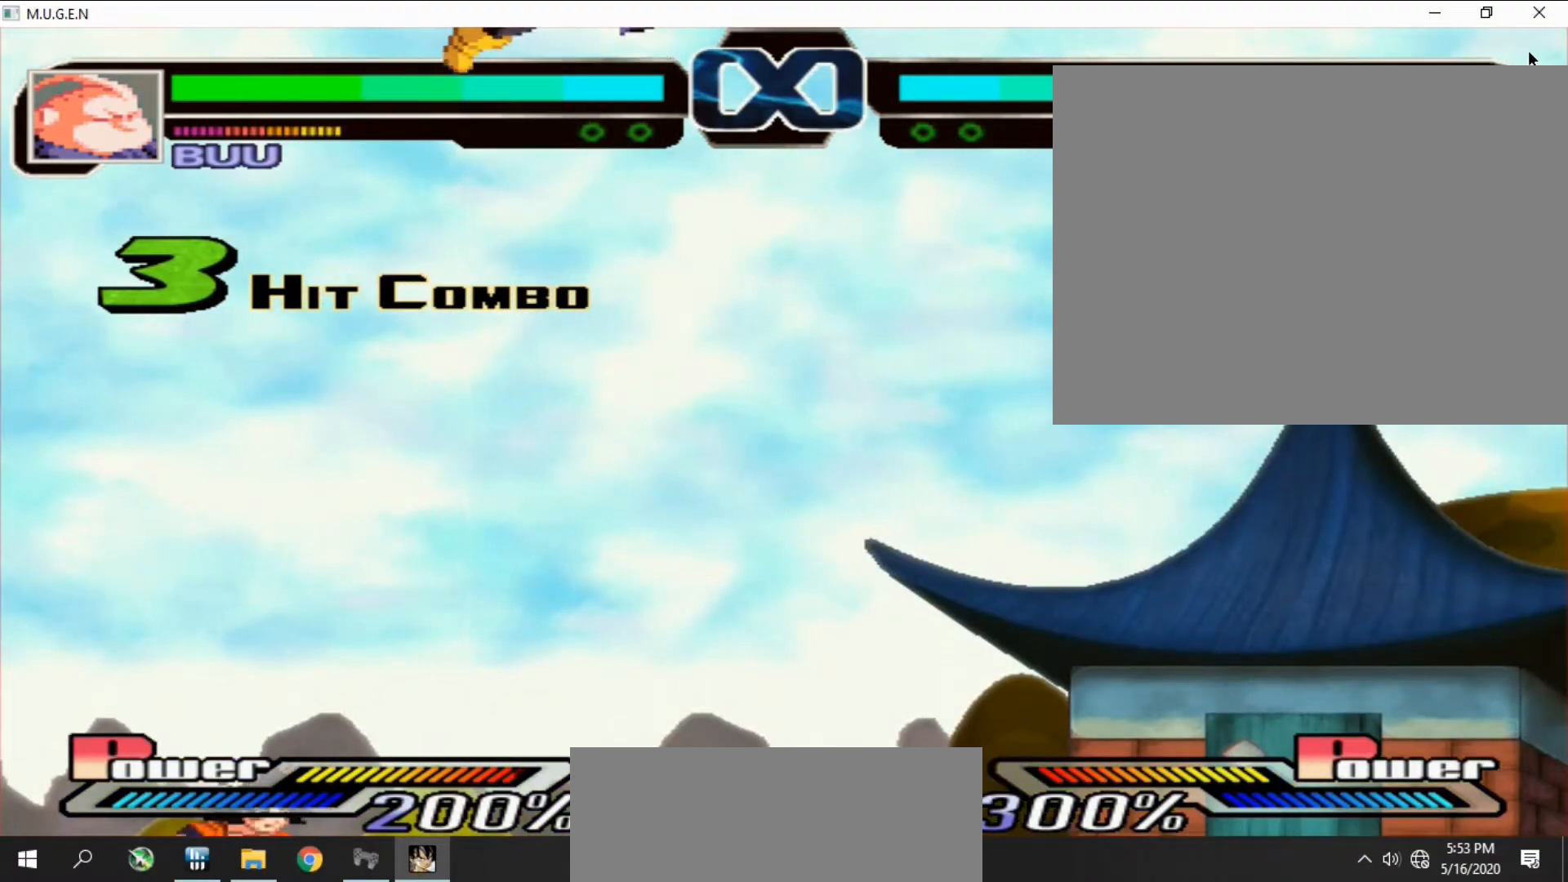
{"buttons": ["SQUARE"], "events": [[33, "CIRCLE", "up"], [33, "DPAD_LEFT", "up"], [100, "DPAD_LEFT", "down"], [133, "DPAD_LEFT", "up"], [200, "CIRCLE", "down"], [200, "DPAD_LEFT", "down"], [200, "DPAD_UP", "down"], [233, "CIRCLE", "up"], [233, "DPAD_LEFT", "up"], [233, "DPAD_UP", "up"], [300, "DPAD_UP", "down"], [333, "DPAD_RIGHT", "down"], [333, "DPAD_UP", "up"], [367, "DPAD_RIGHT", "up"], [400, "DPAD_RIGHT", "down"], [433, "DPAD_RIGHT", "up"], [500, "SQUARE", "down"]]}